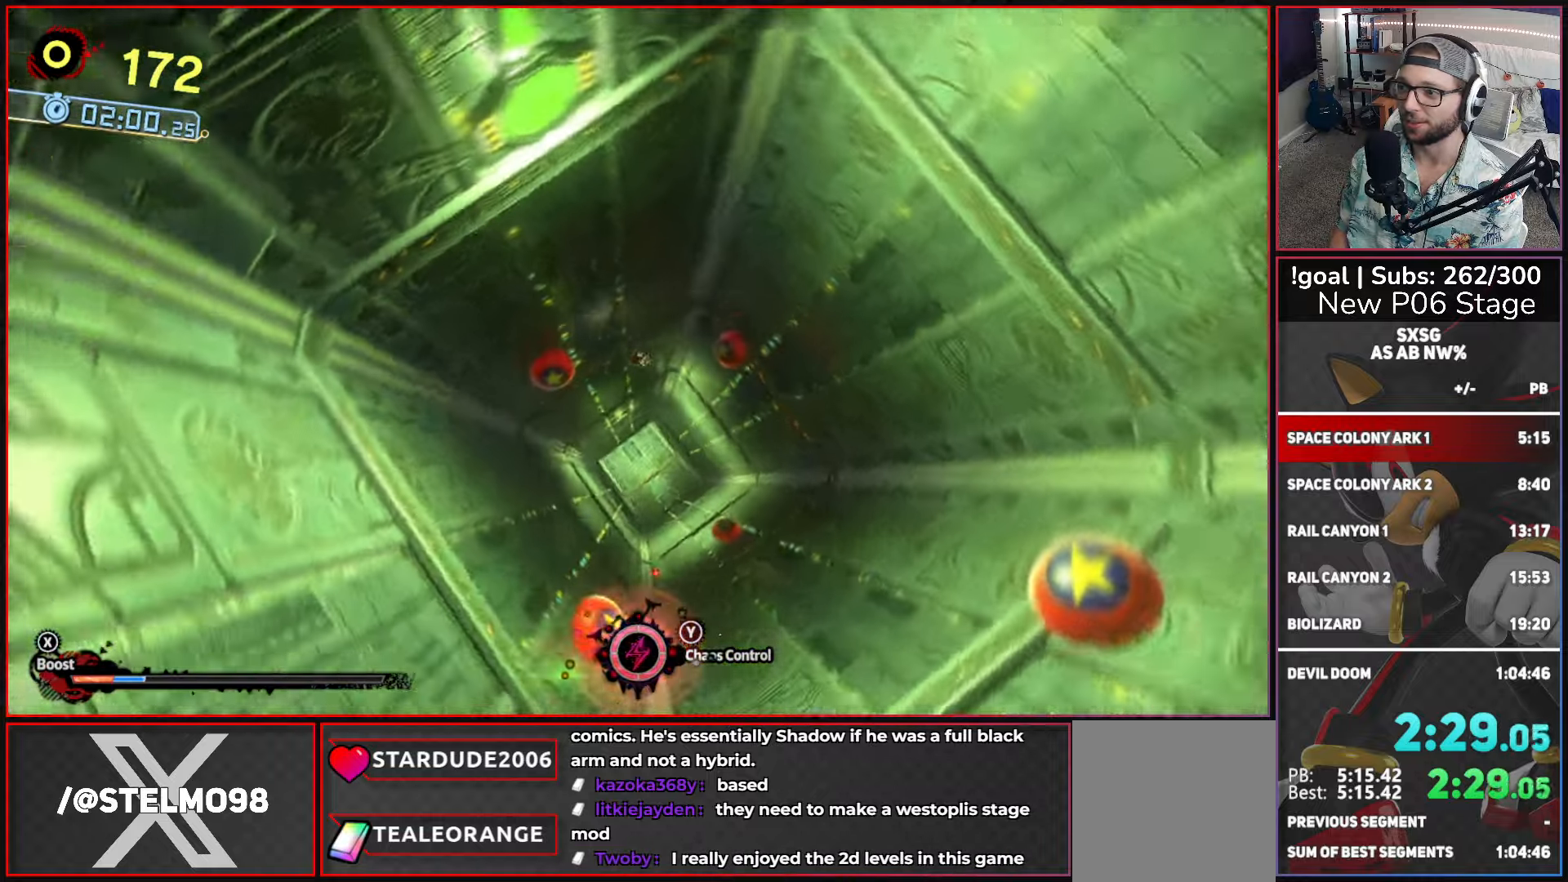
Gameplay with a controller (Xbox layout); each line is a JSON object with the inputs held at the frame after it. "events" lists button and stick changes between this image and that frame as [ms after this image, input, new state], when the widget could be followed in between.
{"buttons": [], "left_stick": "up", "right_stick": "center", "events": [[316, "X", "up"]]}
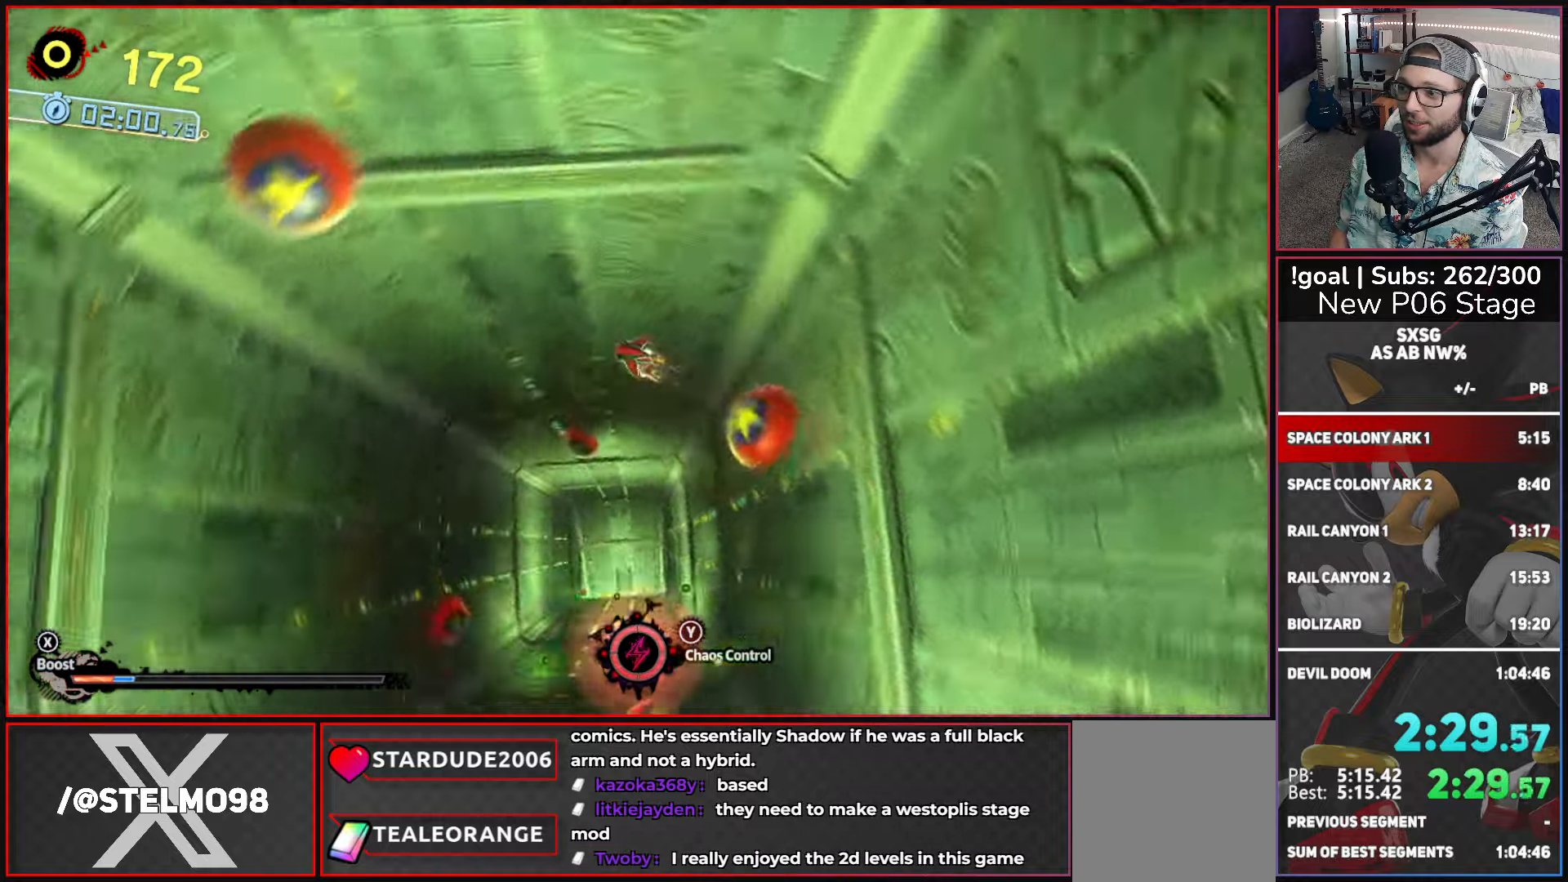
{"buttons": [], "left_stick": "up", "right_stick": "center", "events": []}
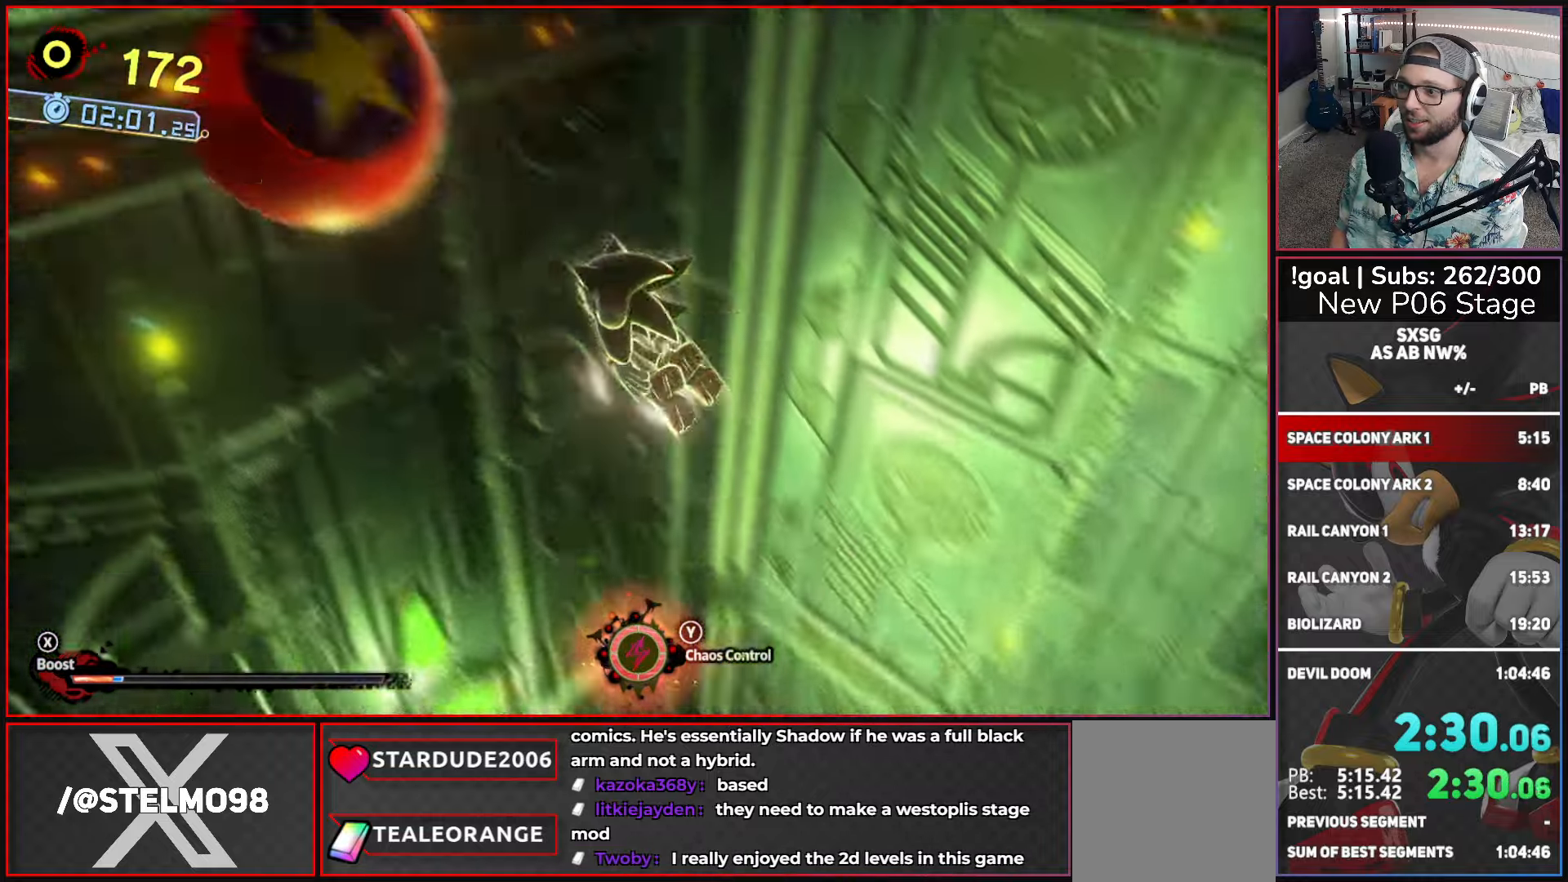
{"buttons": [], "left_stick": "up", "right_stick": "center", "events": []}
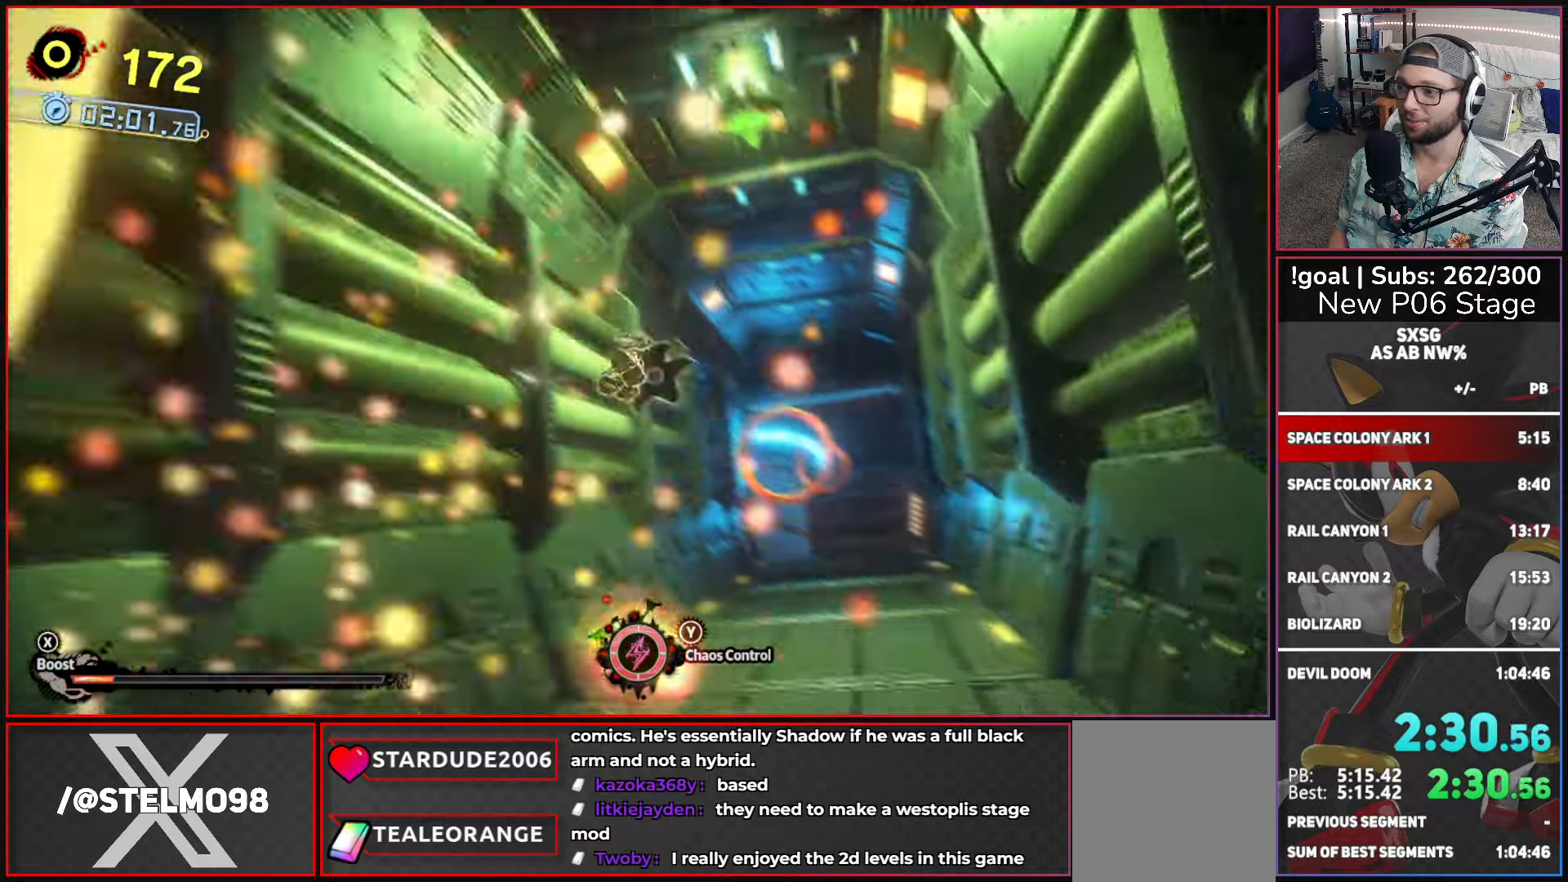
{"buttons": [], "left_stick": "up", "right_stick": "center", "events": []}
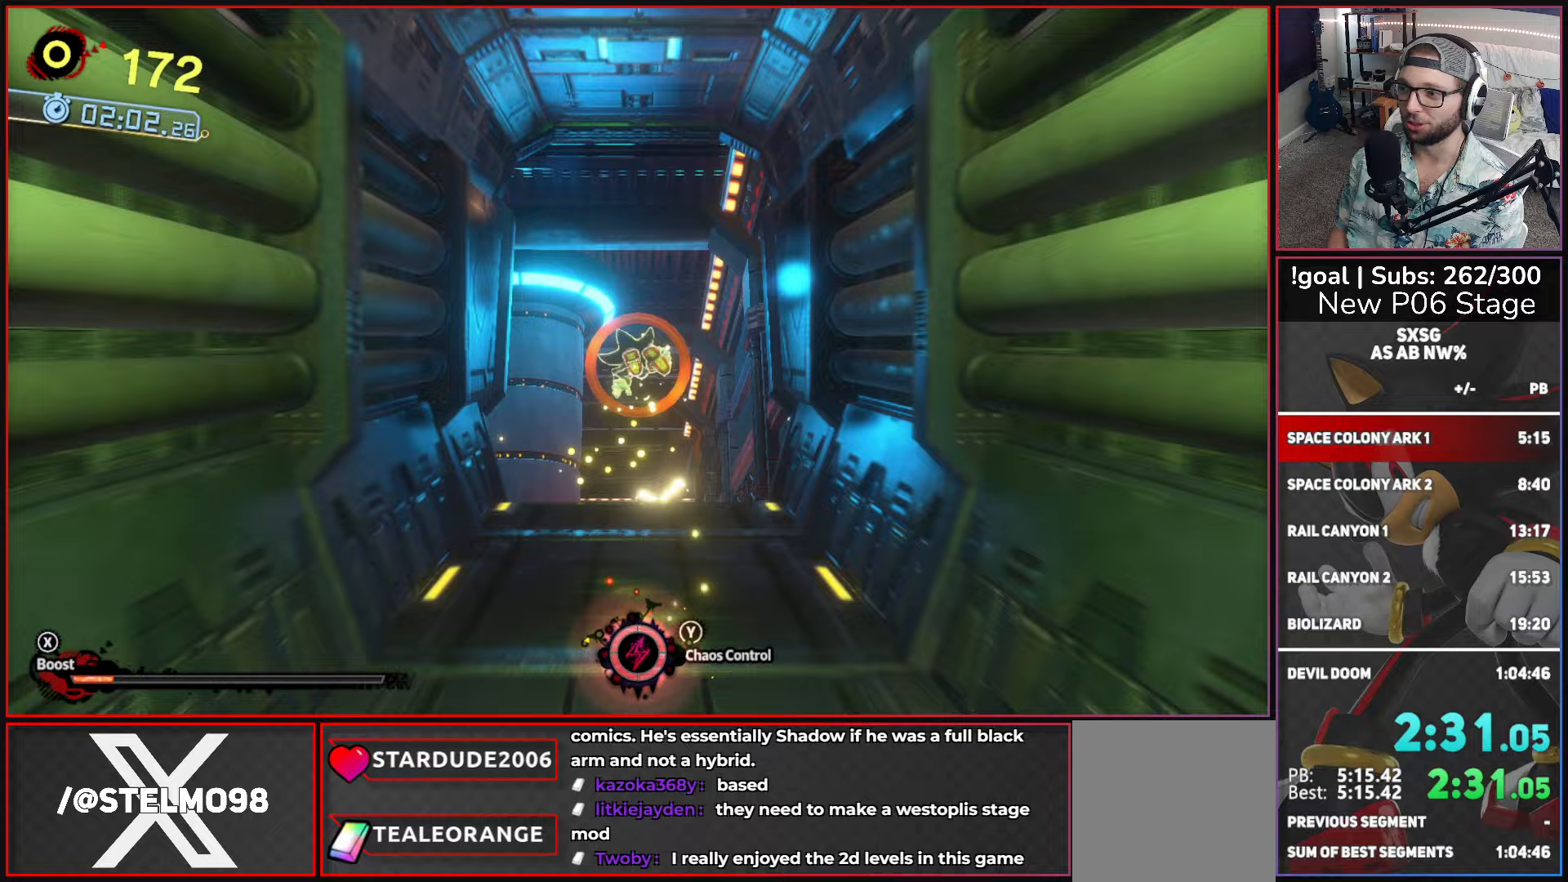
{"buttons": [], "left_stick": "up", "right_stick": "center", "events": []}
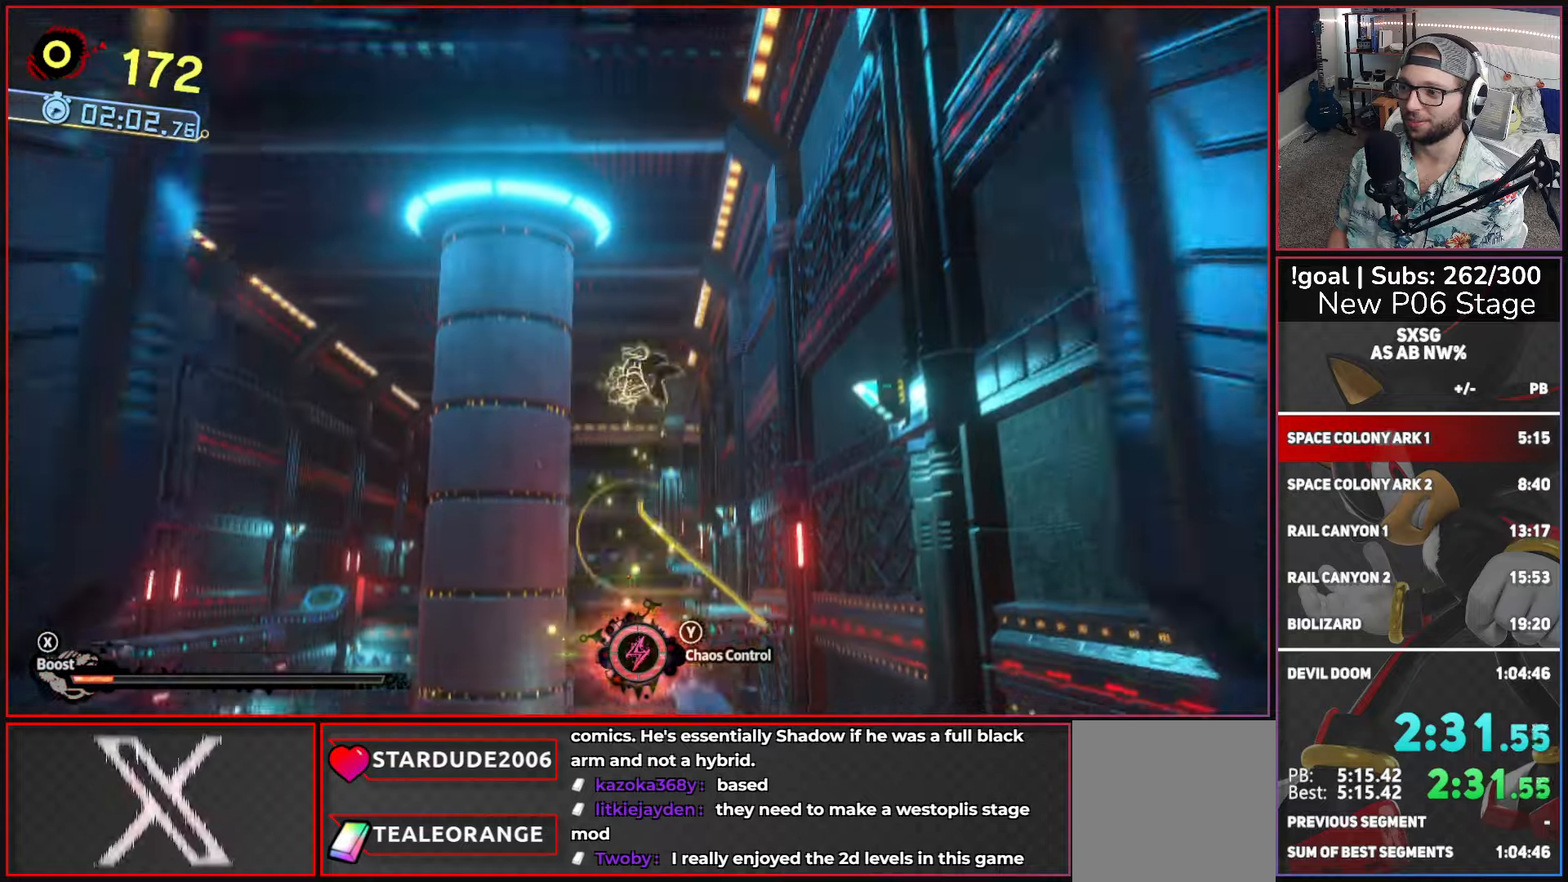
{"buttons": [], "left_stick": "up", "right_stick": "center", "events": []}
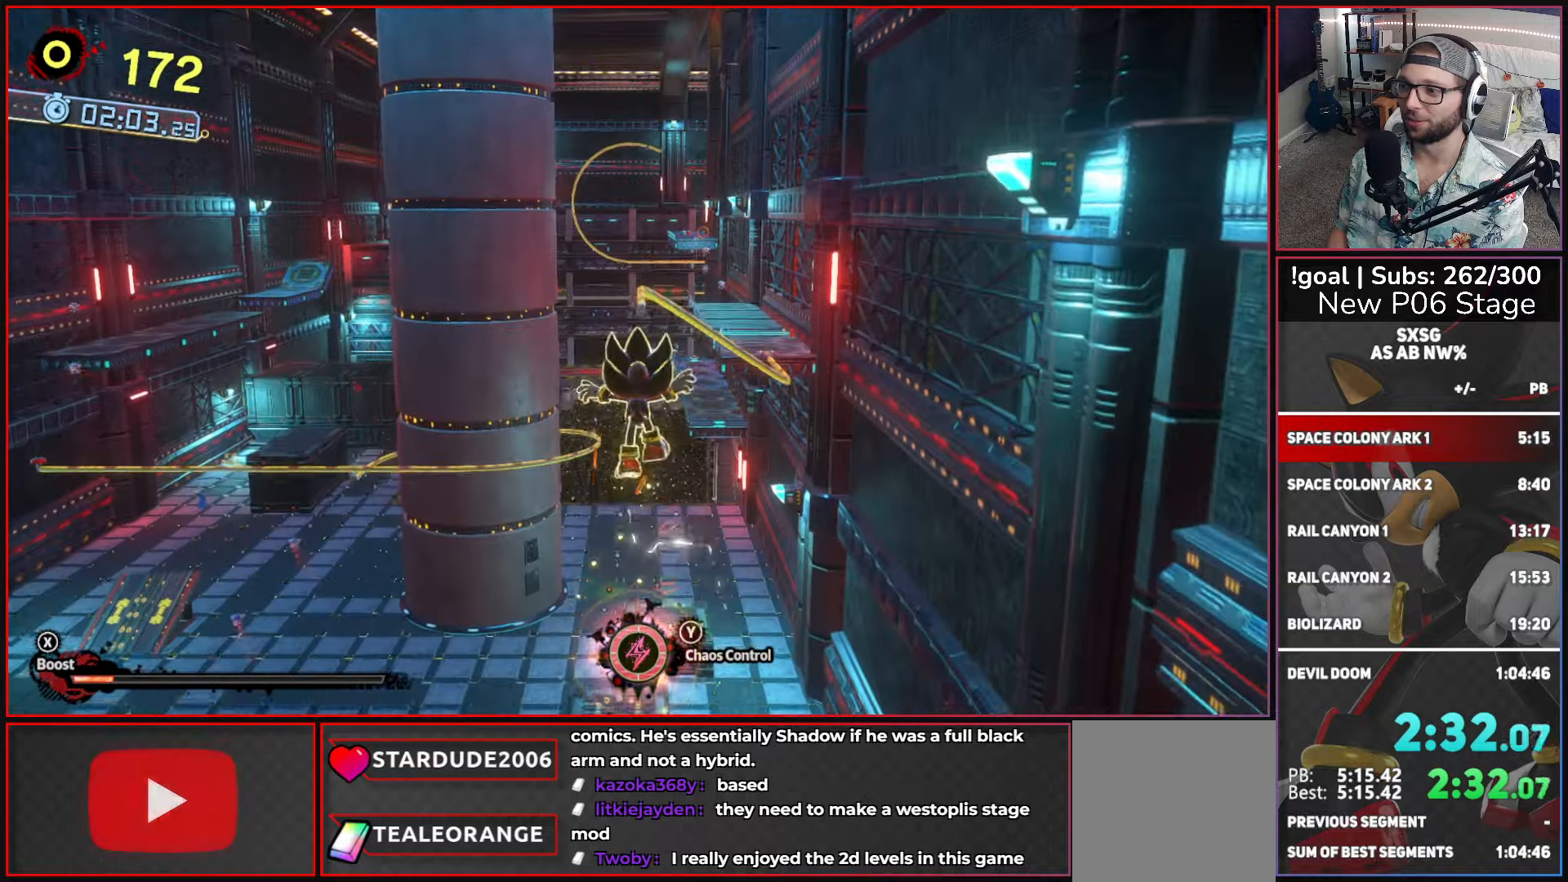
{"buttons": [], "left_stick": "up", "right_stick": "center", "events": []}
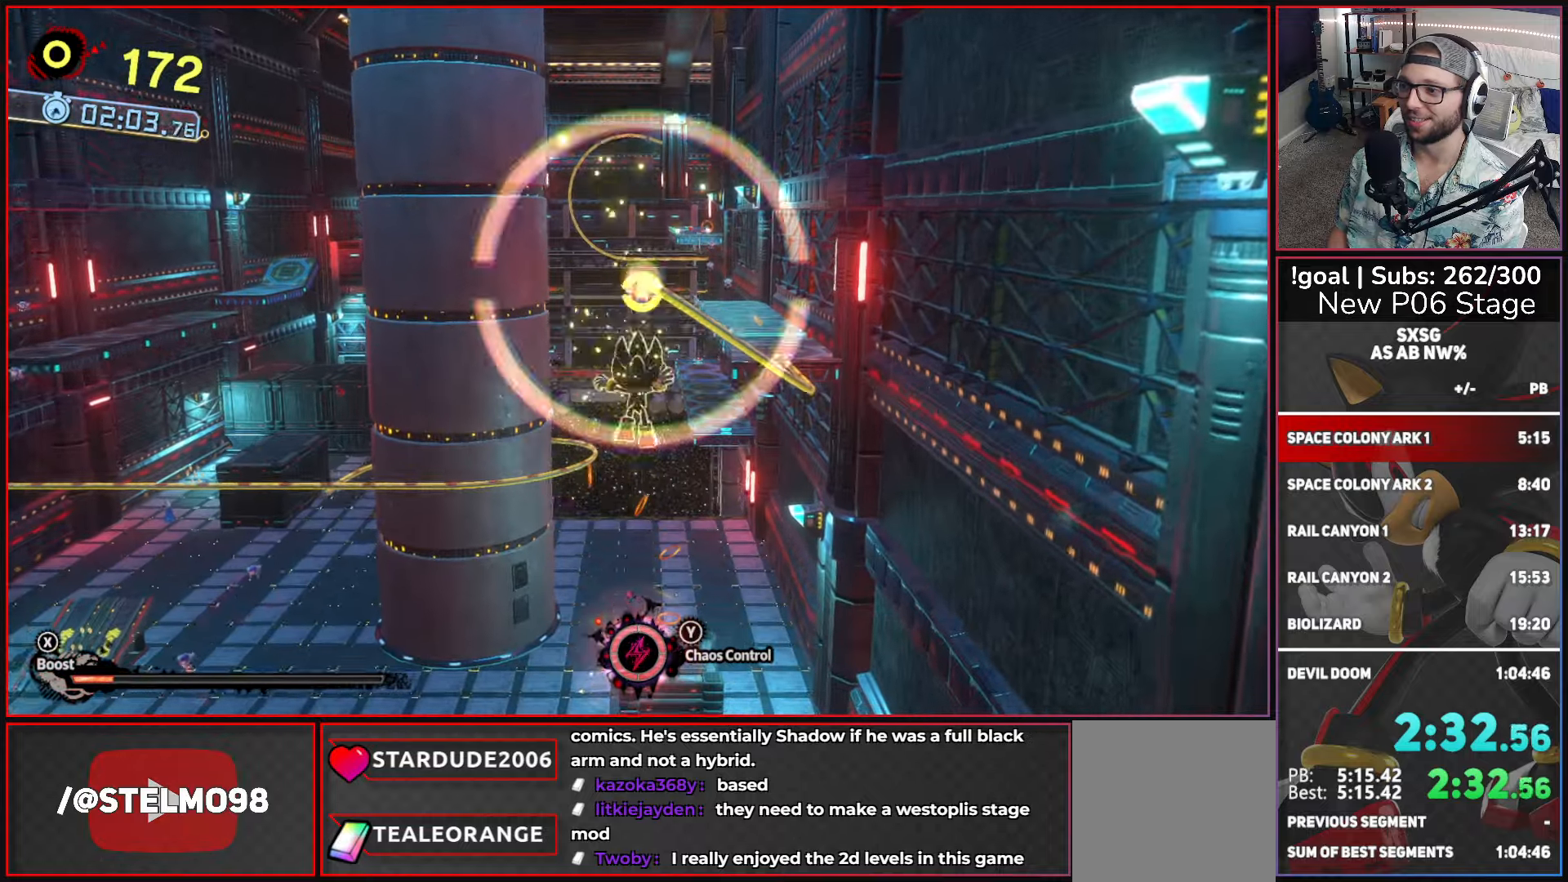
{"buttons": ["X"], "left_stick": "up", "right_stick": "center", "events": [[100, "A", "down"], [300, "A", "up"], [483, "X", "down"]]}
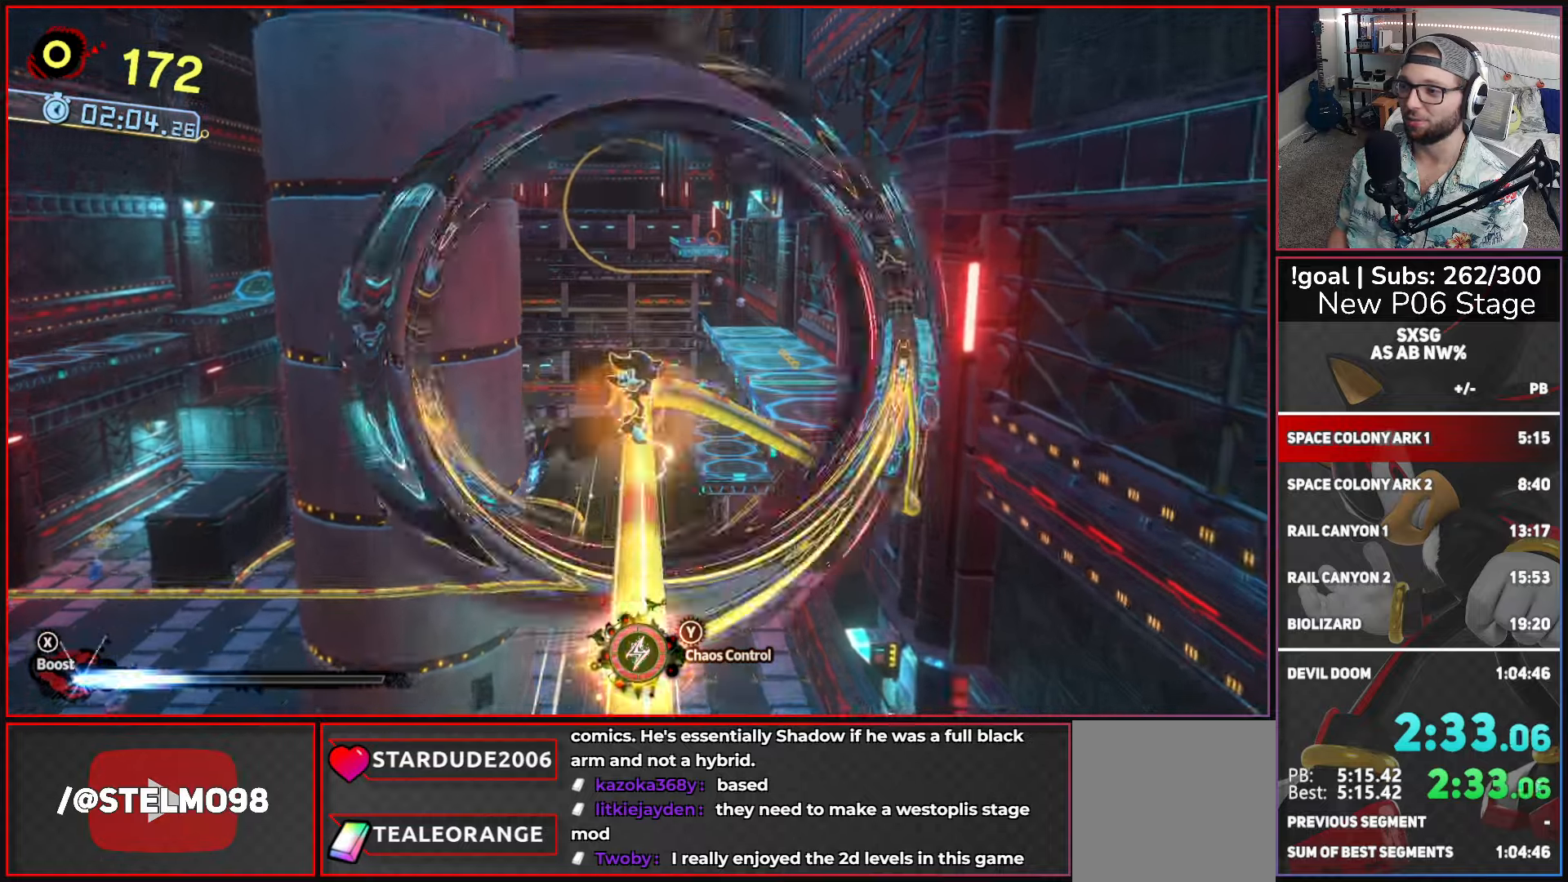
{"buttons": ["X"], "left_stick": "up", "right_stick": "center", "events": []}
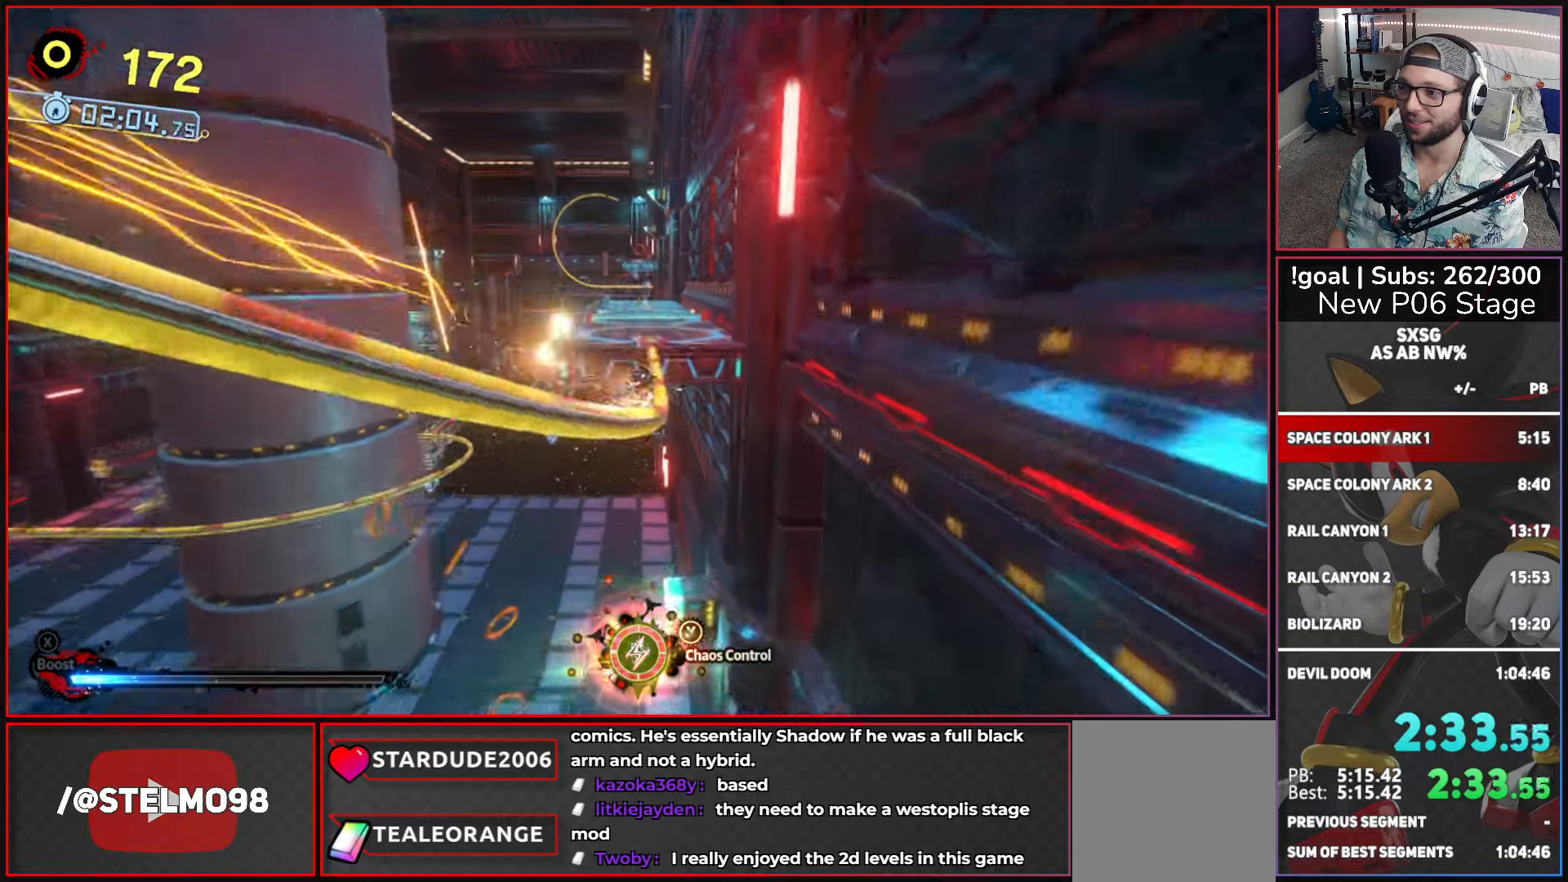
{"buttons": ["X"], "left_stick": "up", "right_stick": "center", "events": []}
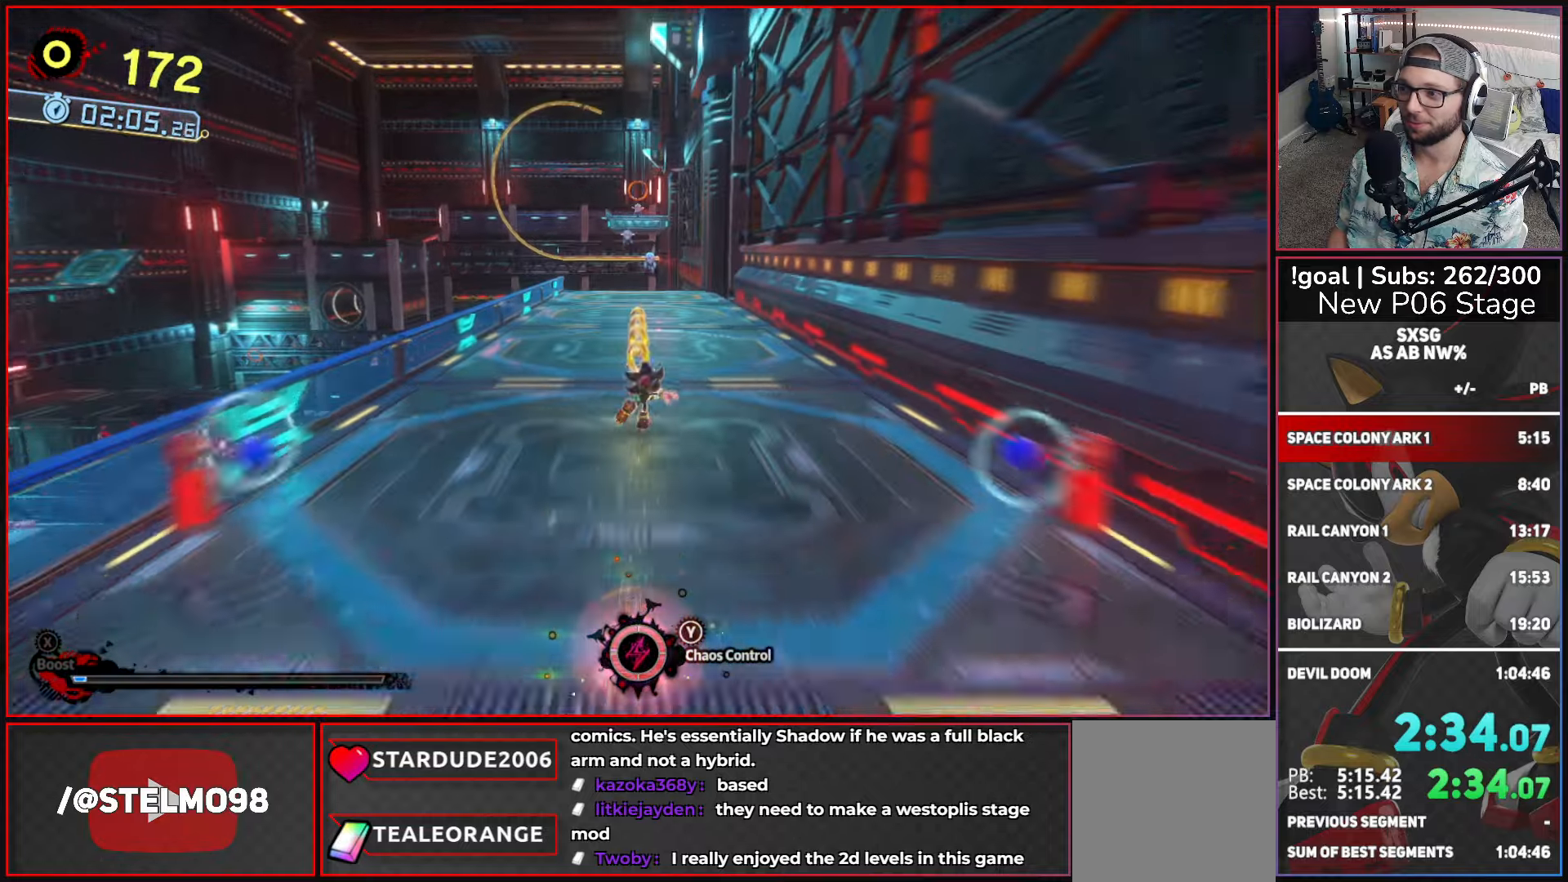
{"buttons": ["A", "X"], "left_stick": "up", "right_stick": "center", "events": [[483, "A", "down"]]}
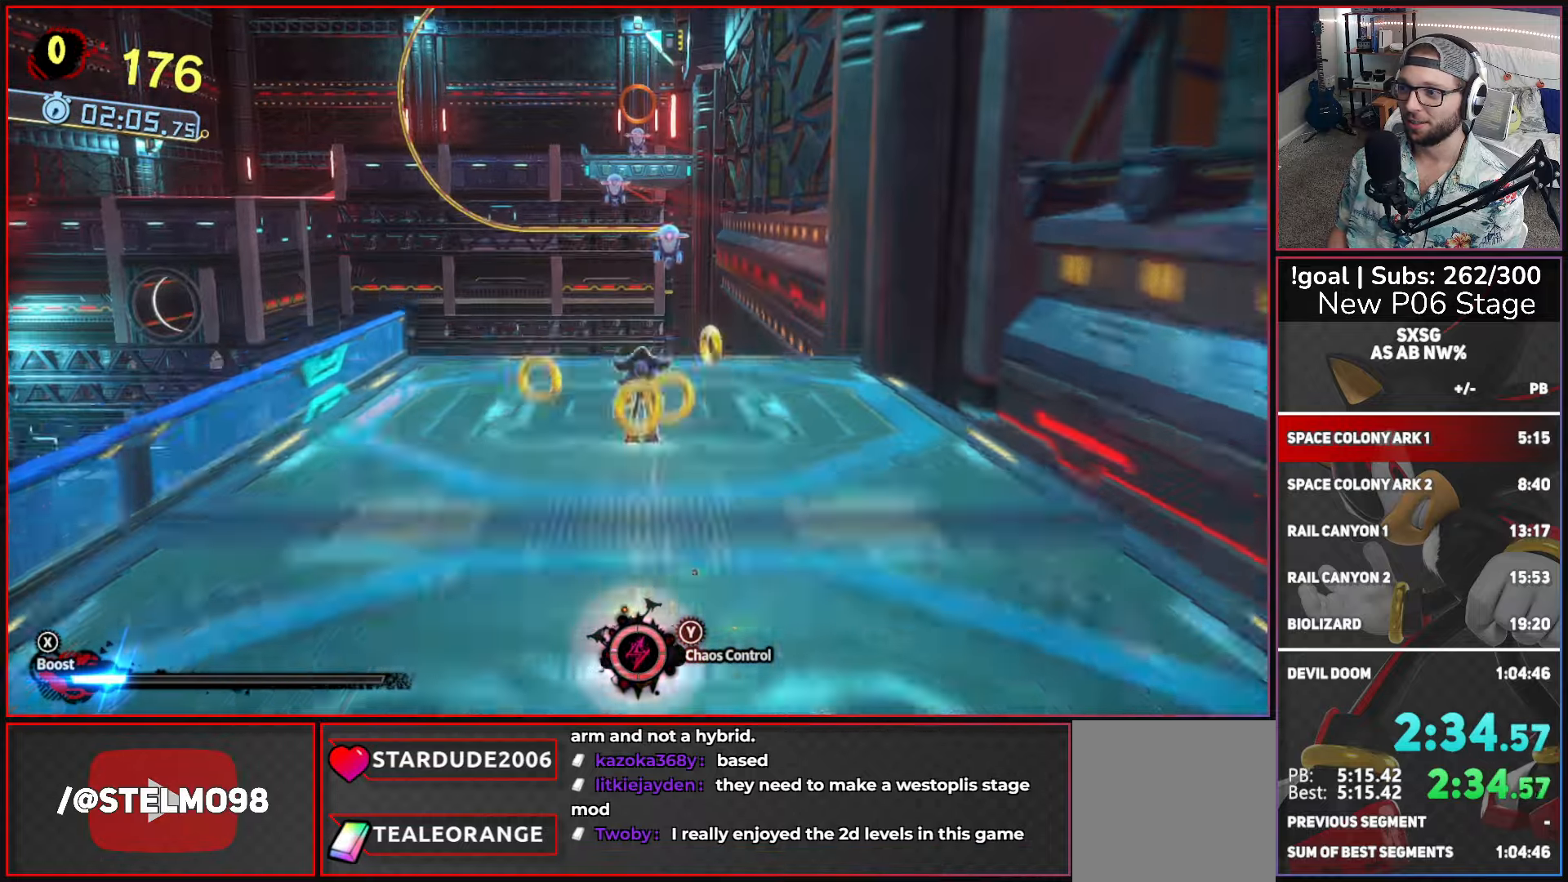
{"buttons": [], "left_stick": "up-left", "right_stick": "center", "events": [[300, "left_stick", "up-left"], [400, "A", "up"], [417, "X", "up"]]}
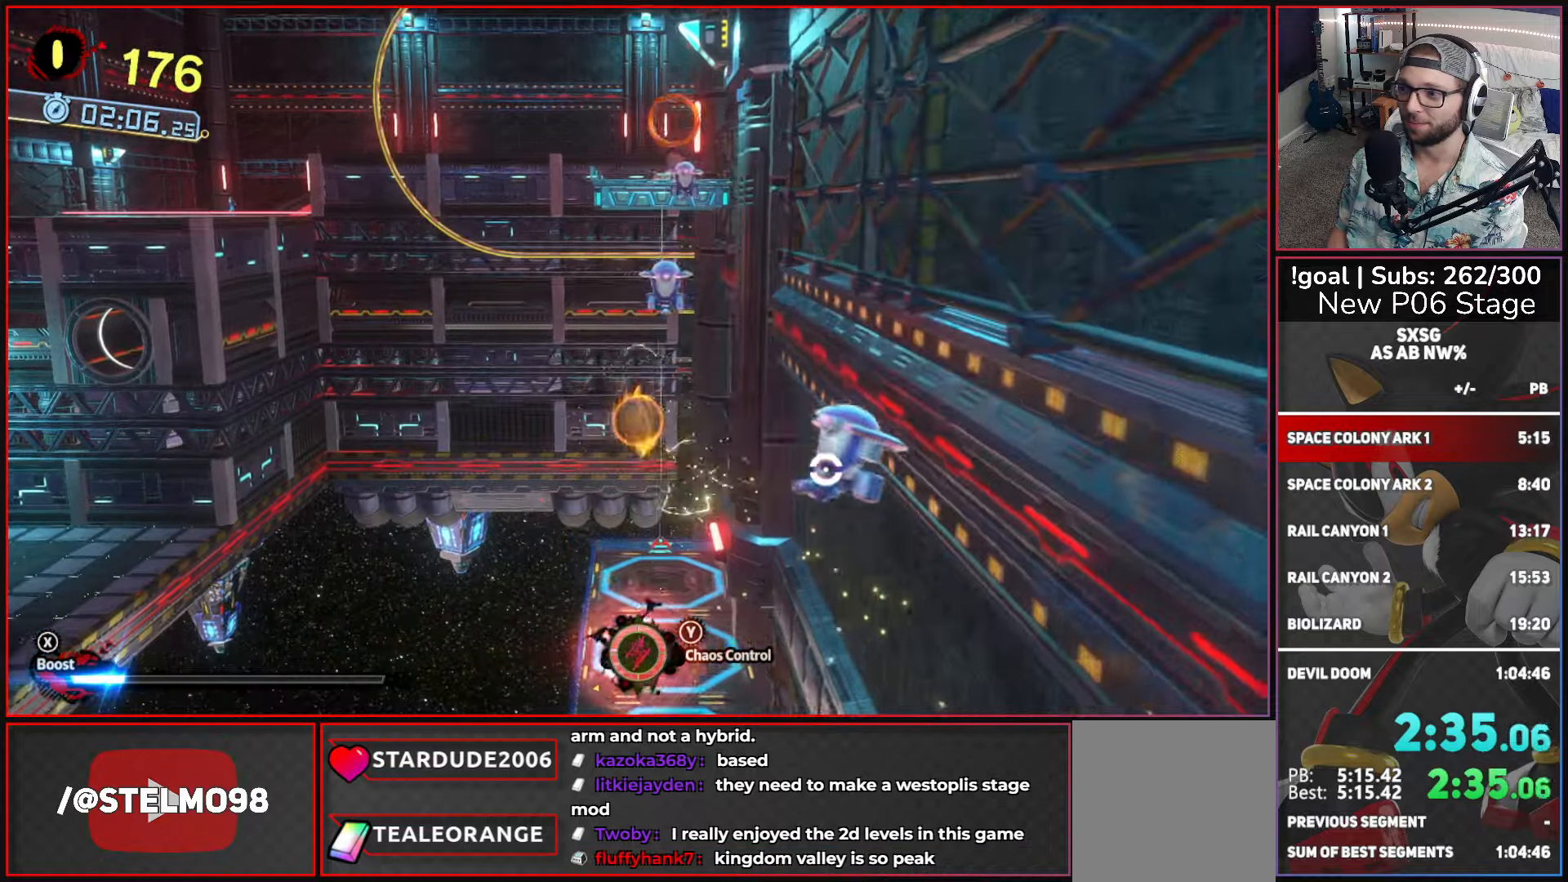
{"buttons": ["A"], "left_stick": "up-left", "right_stick": "center", "events": [[33, "A", "down"], [400, "A", "up"], [500, "A", "down"]]}
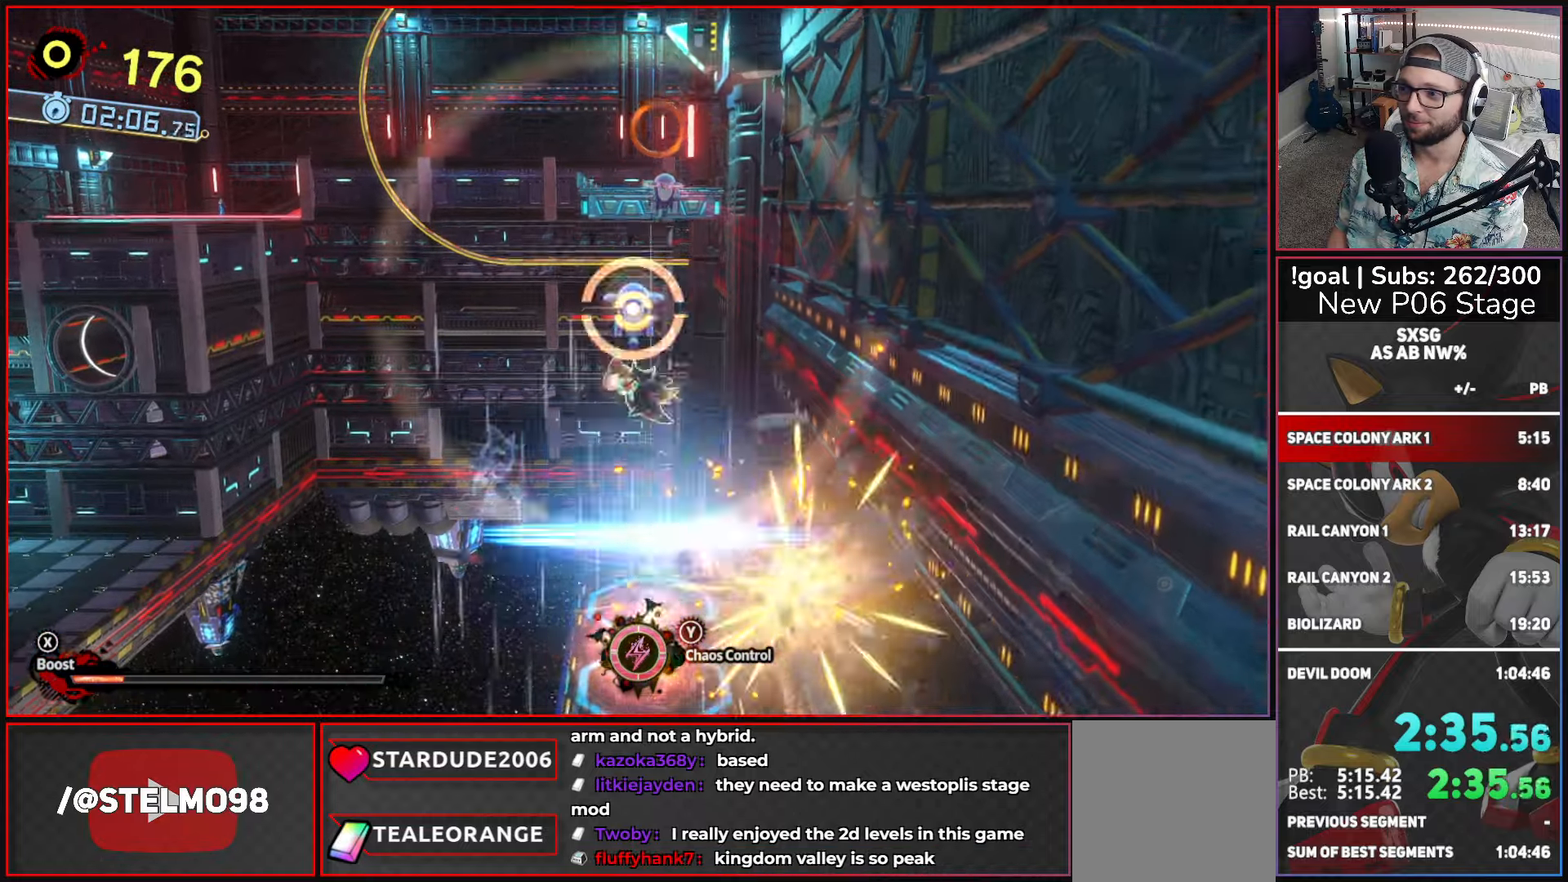
{"buttons": ["A"], "left_stick": "up", "right_stick": "center", "events": [[250, "left_stick", "up"], [383, "A", "up"], [500, "A", "down"]]}
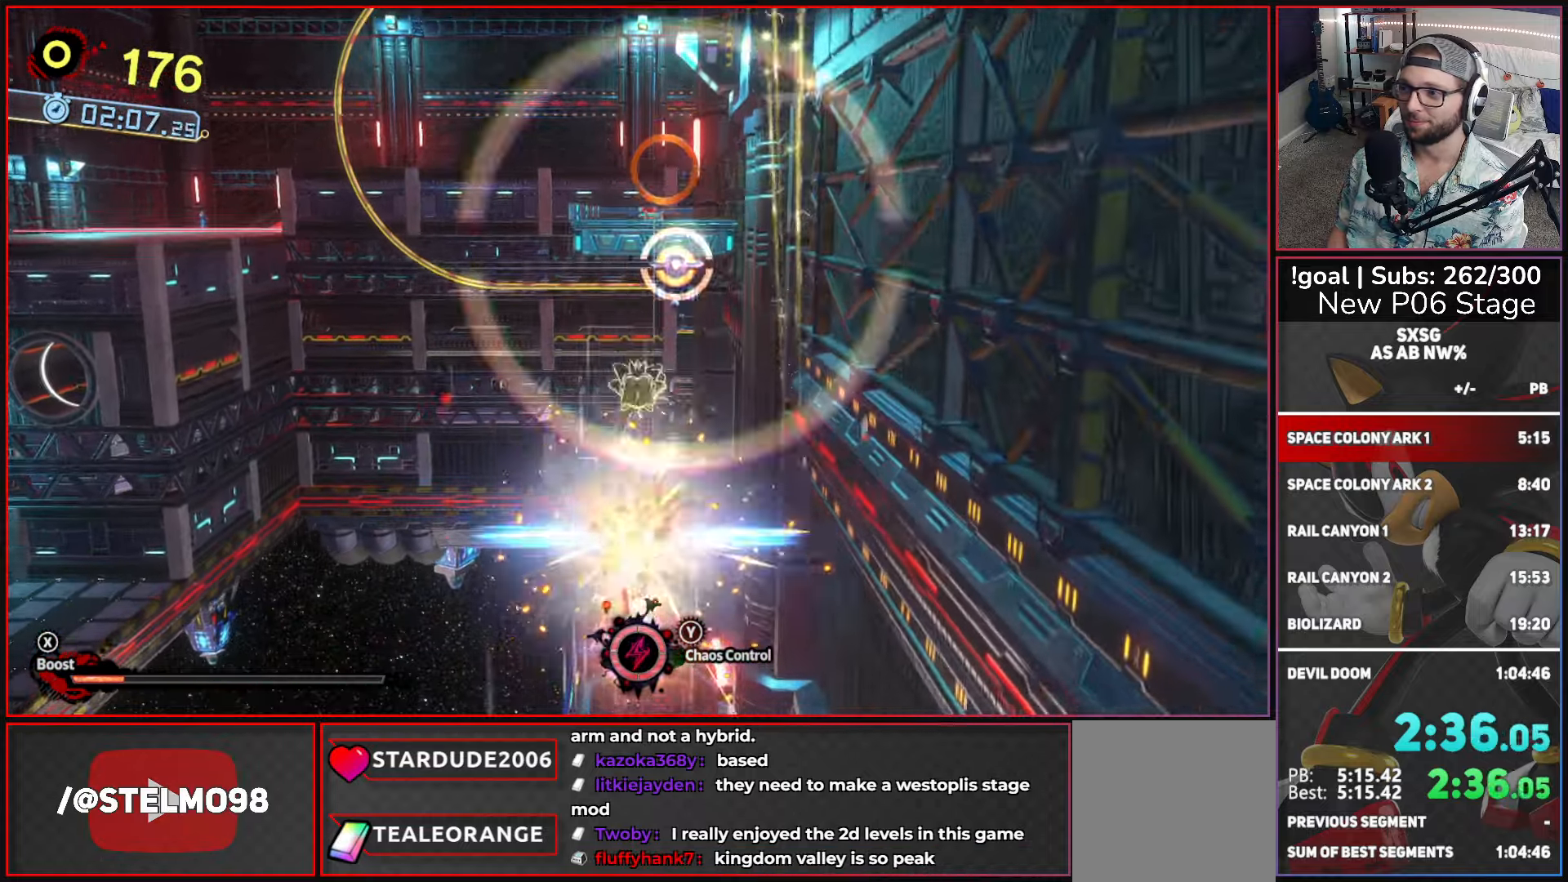
{"buttons": [], "left_stick": "up", "right_stick": "center", "events": [[417, "A", "up"]]}
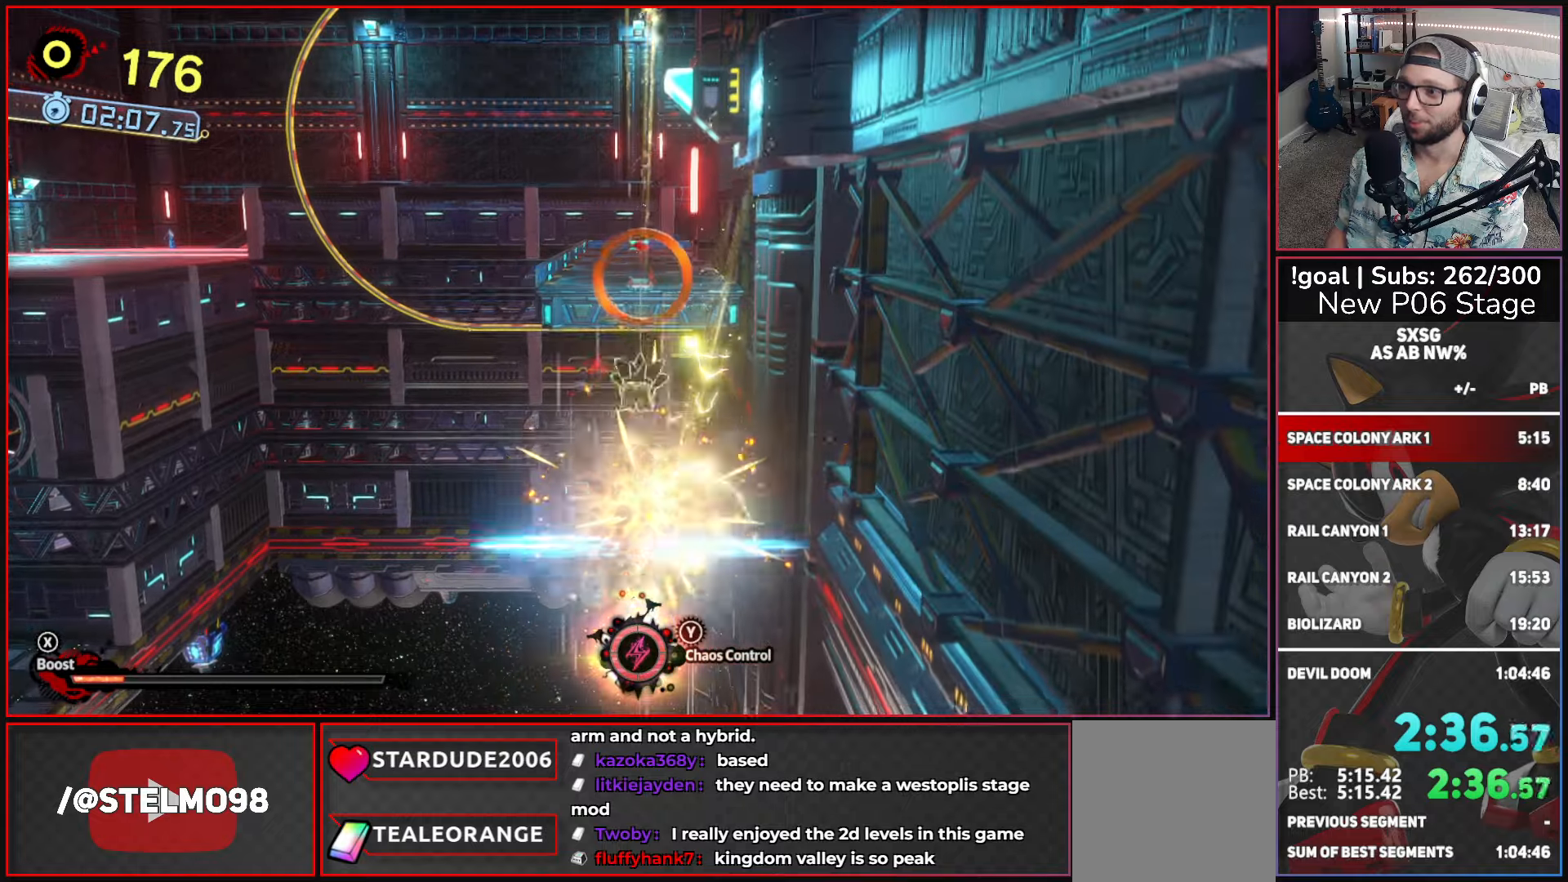
{"buttons": ["X"], "left_stick": "up", "right_stick": "center", "events": [[84, "X", "down"]]}
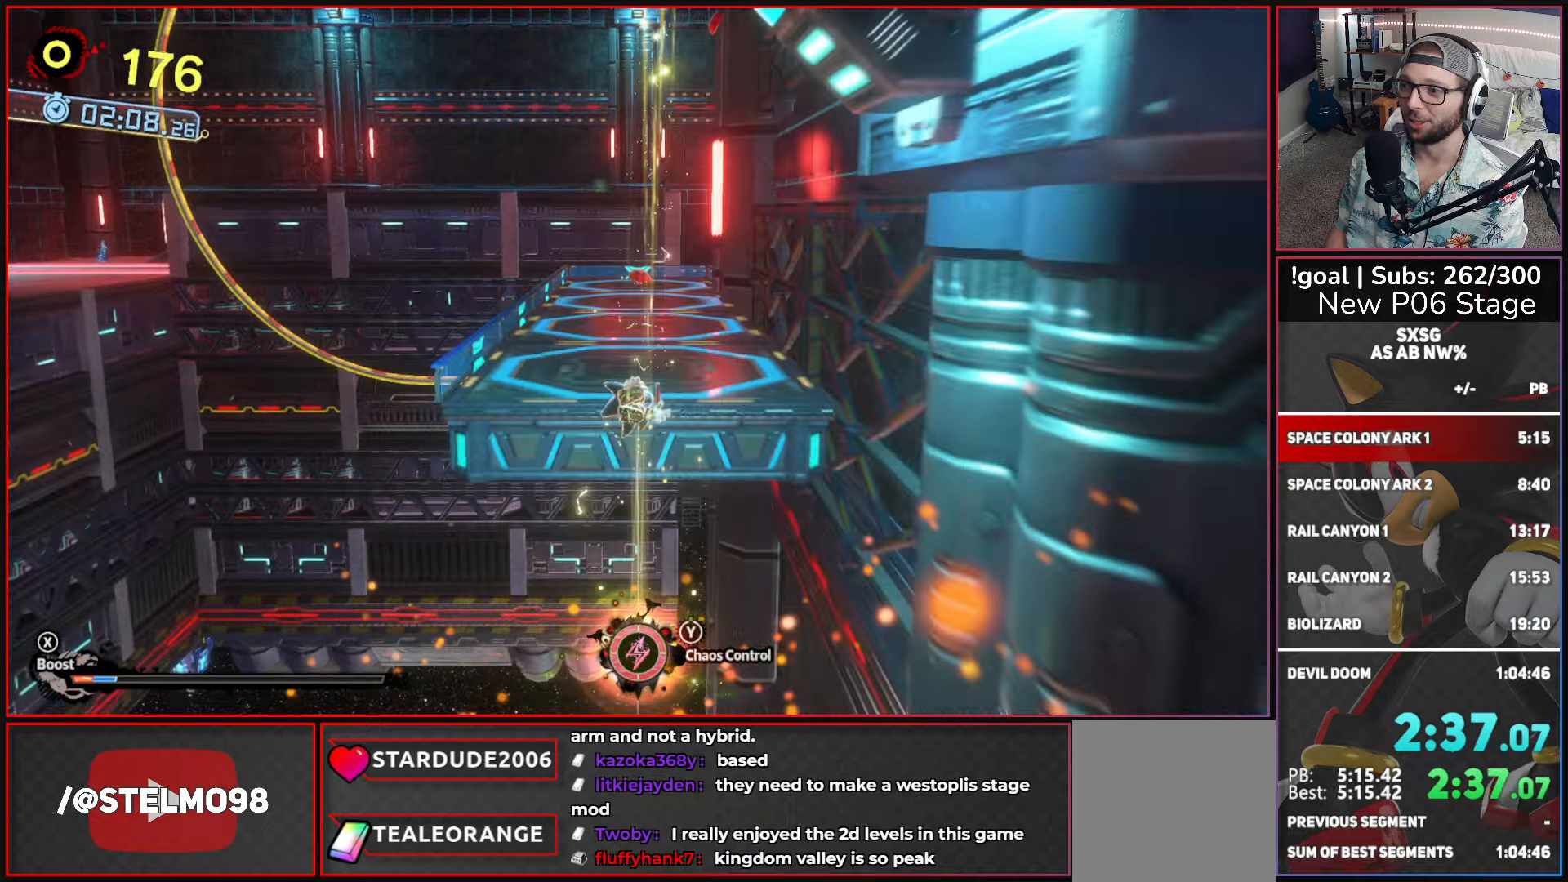
{"buttons": [], "left_stick": "up", "right_stick": "center", "events": [[500, "X", "up"]]}
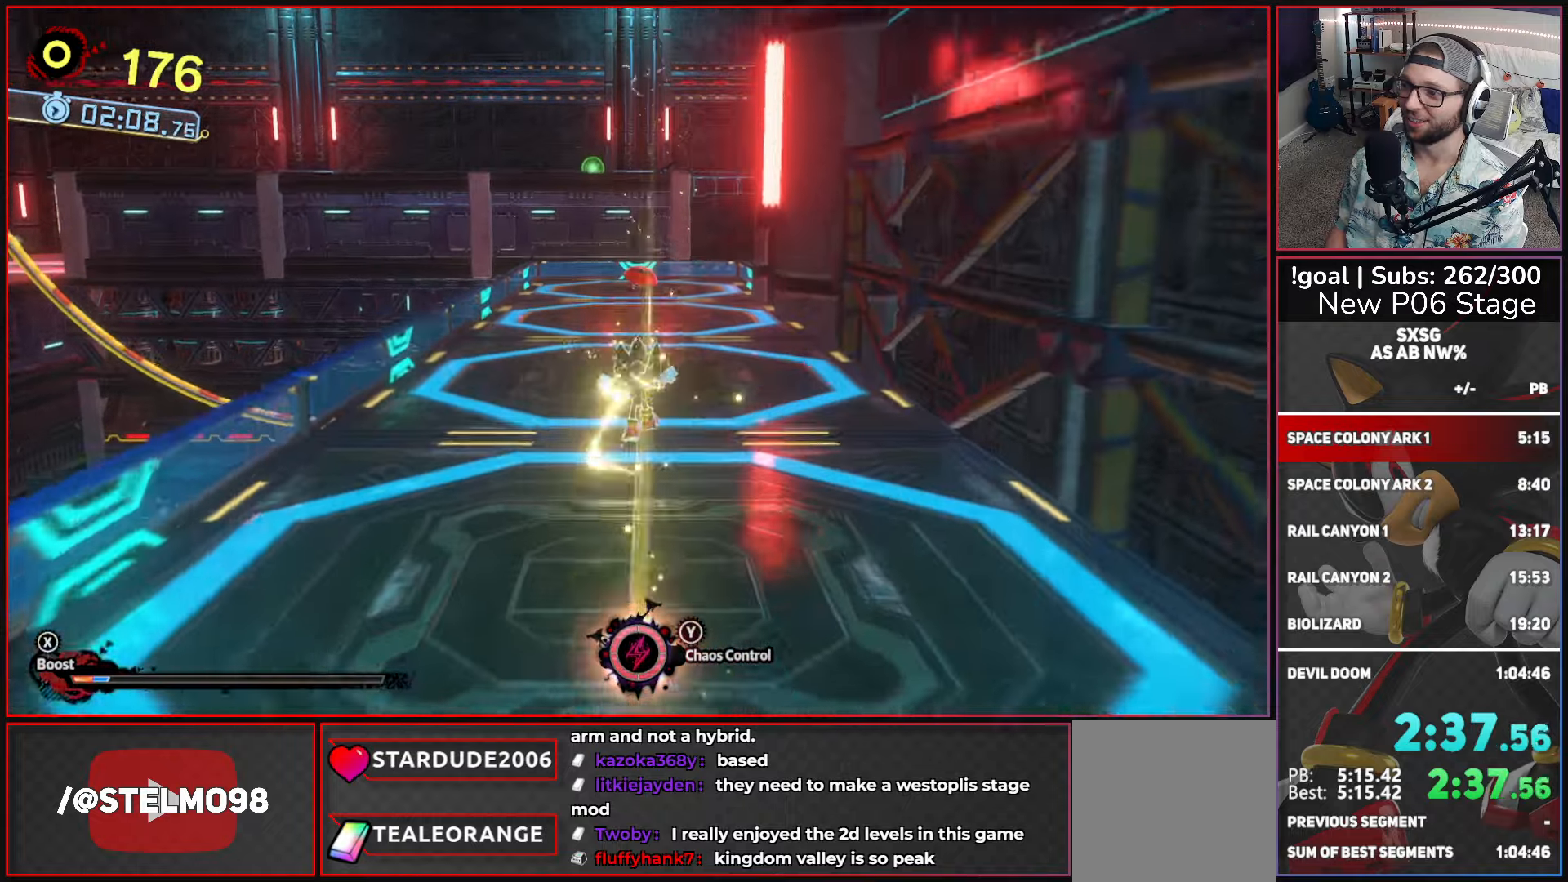
{"buttons": ["X"], "left_stick": "up", "right_stick": "center", "events": [[117, "X", "down"]]}
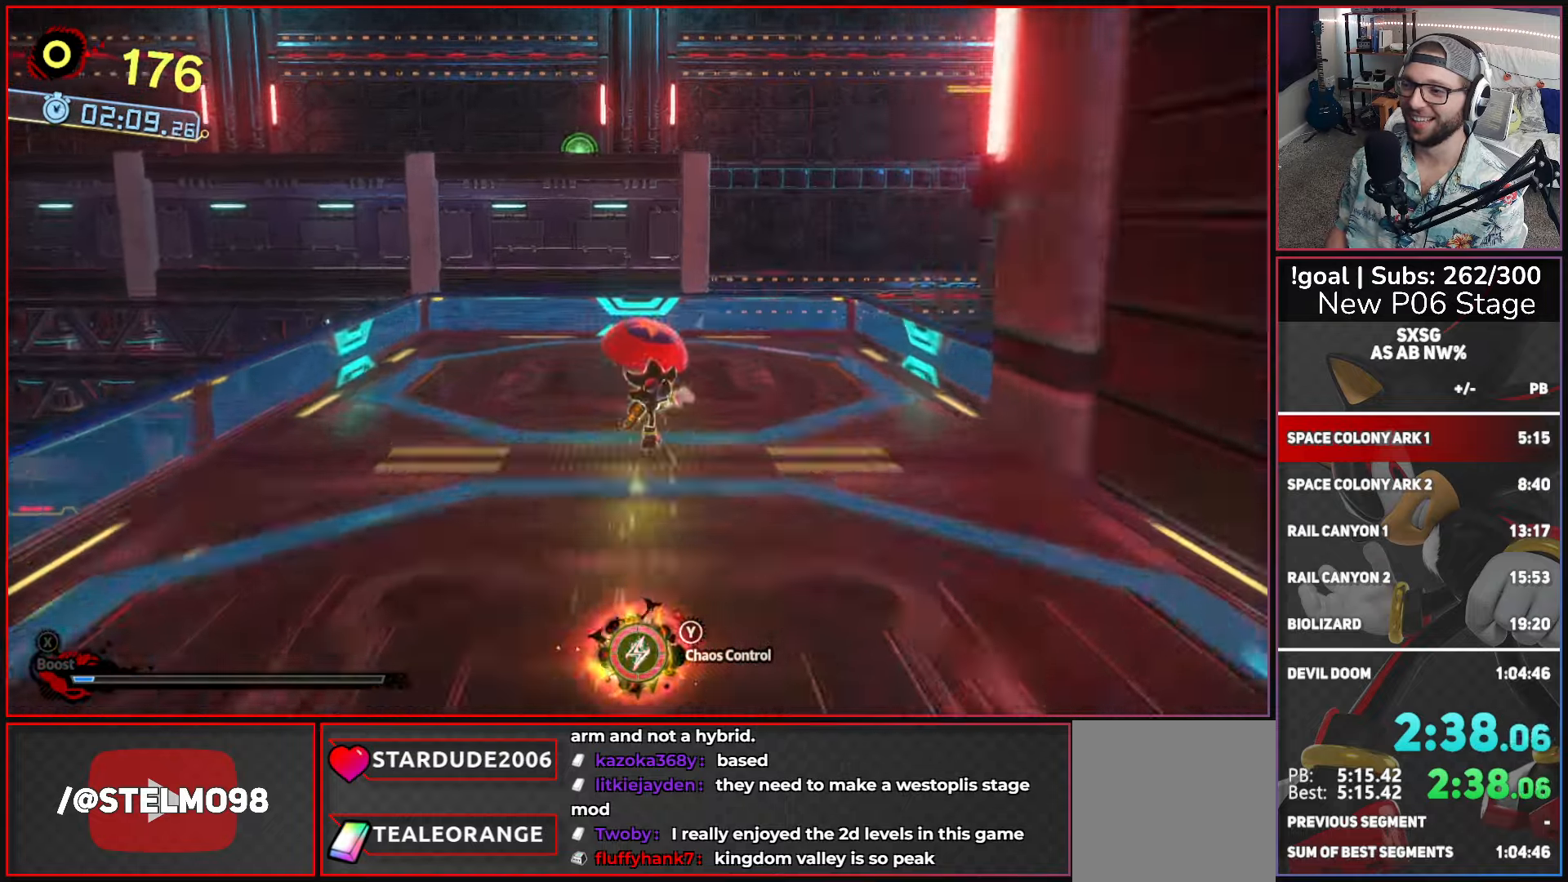
{"buttons": [], "left_stick": "up-right", "right_stick": "center", "events": [[250, "left_stick", "up-right"], [334, "X", "up"]]}
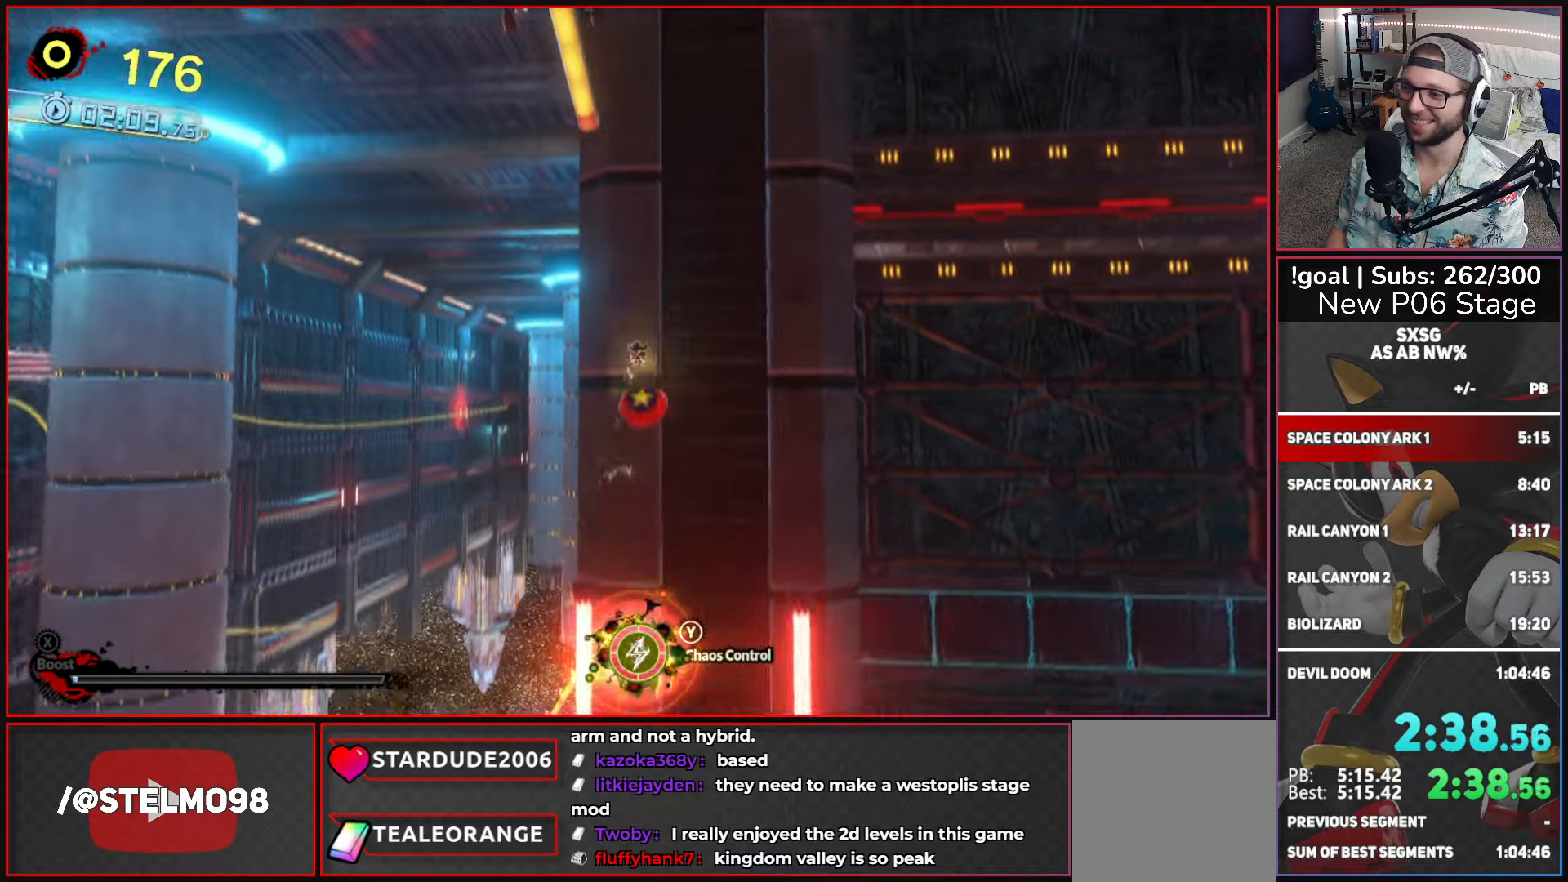
{"buttons": [], "left_stick": "up", "right_stick": "center", "events": [[84, "left_stick", "up"]]}
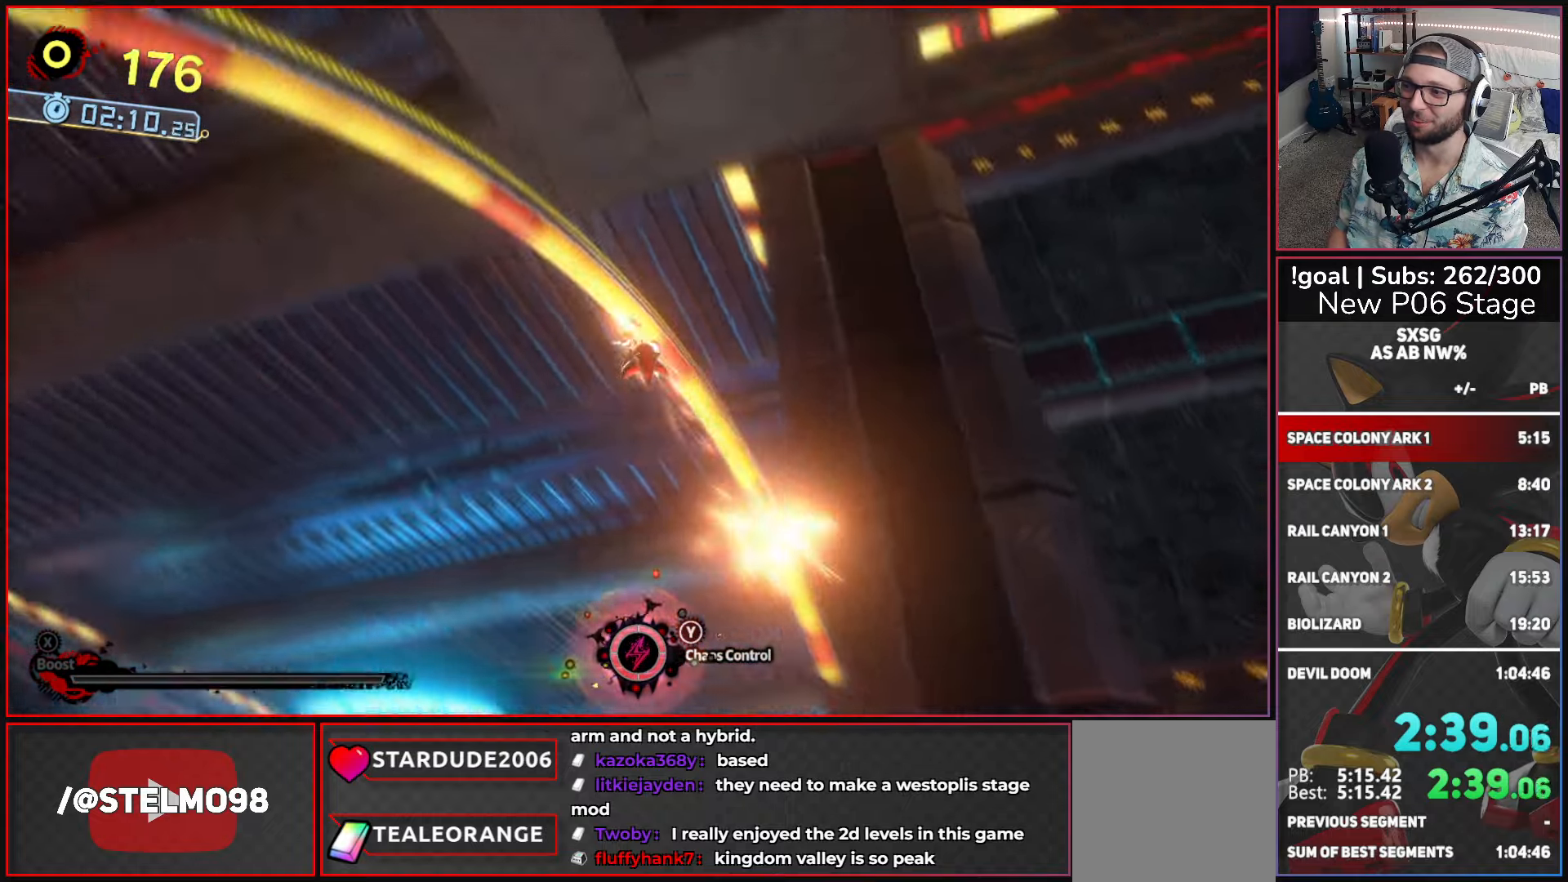
{"buttons": ["X"], "left_stick": "up", "right_stick": "center", "events": [[117, "X", "down"]]}
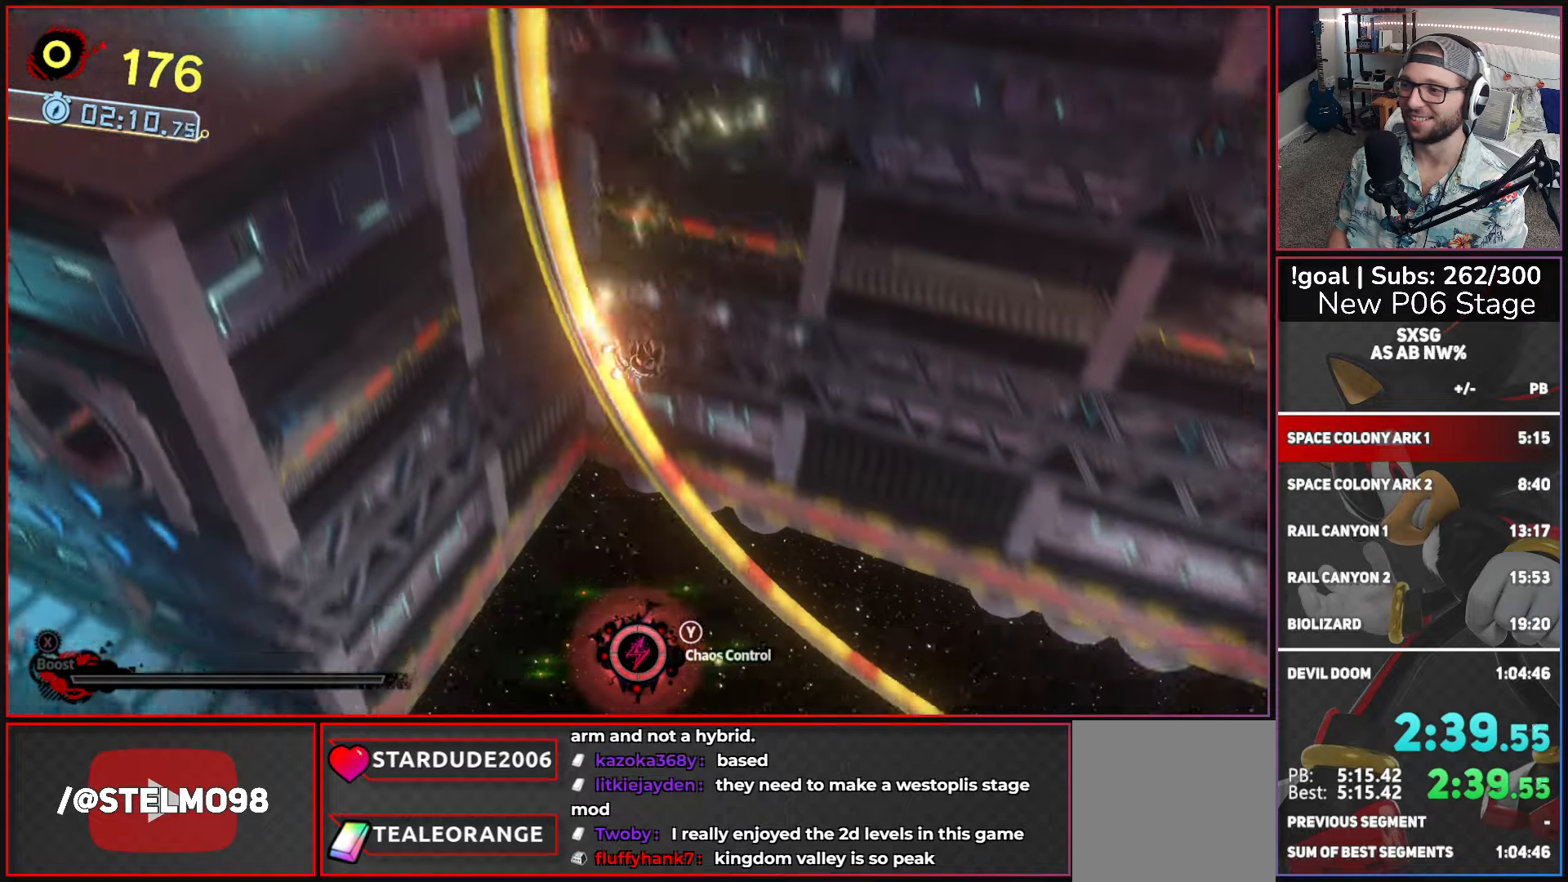
{"buttons": ["X"], "left_stick": "up", "right_stick": "center", "events": [[84, "X", "up"], [167, "X", "down"], [234, "left_stick", "up-right"], [500, "left_stick", "up"]]}
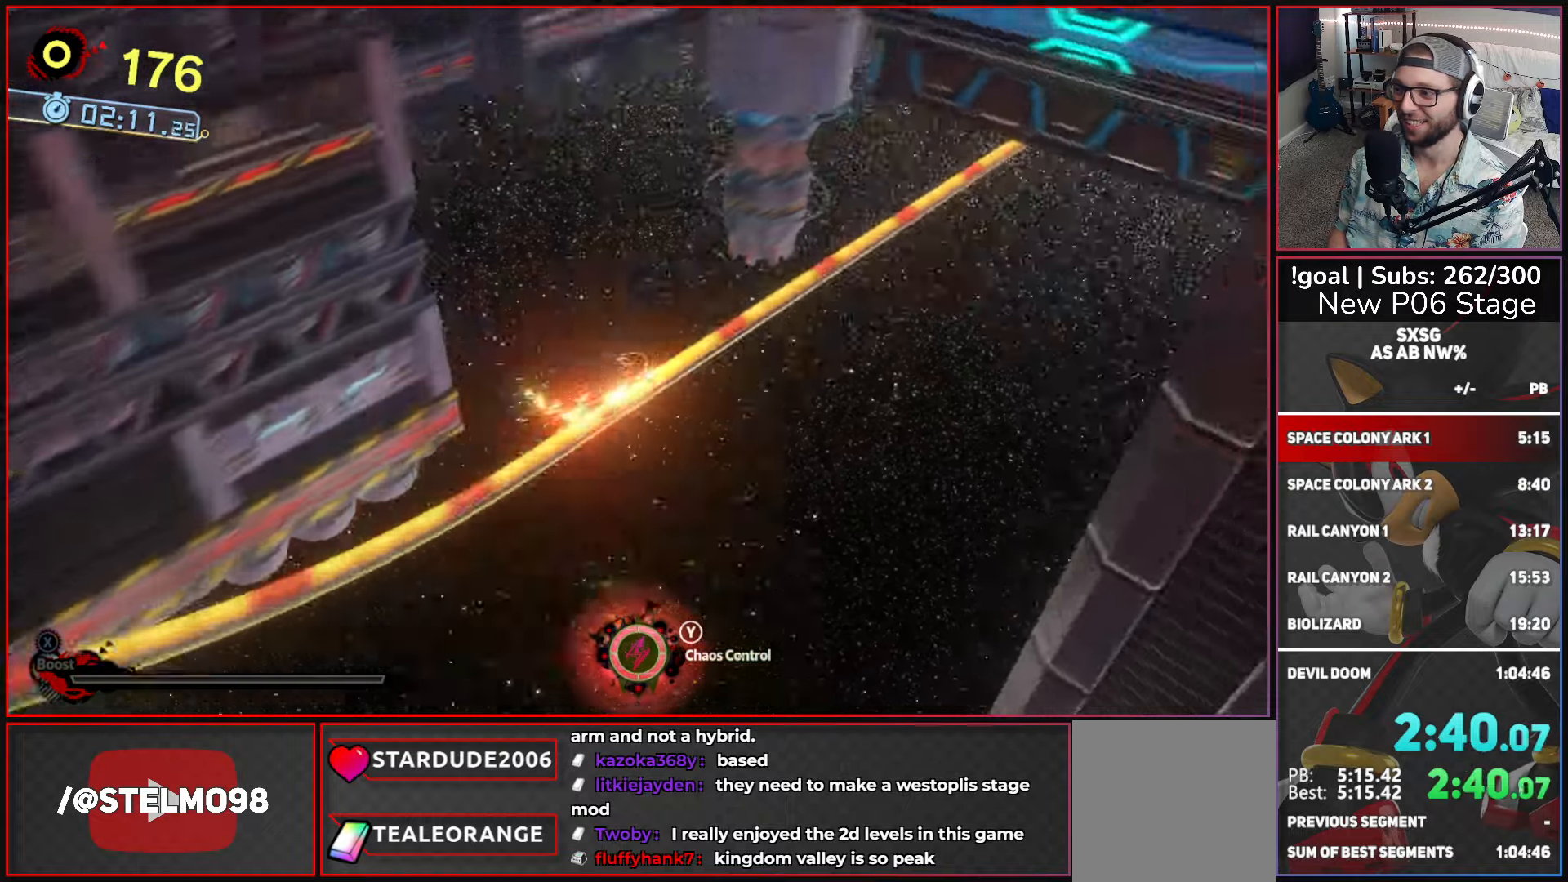
{"buttons": ["X"], "left_stick": "up", "right_stick": "center", "events": [[434, "X", "up"], [500, "X", "down"]]}
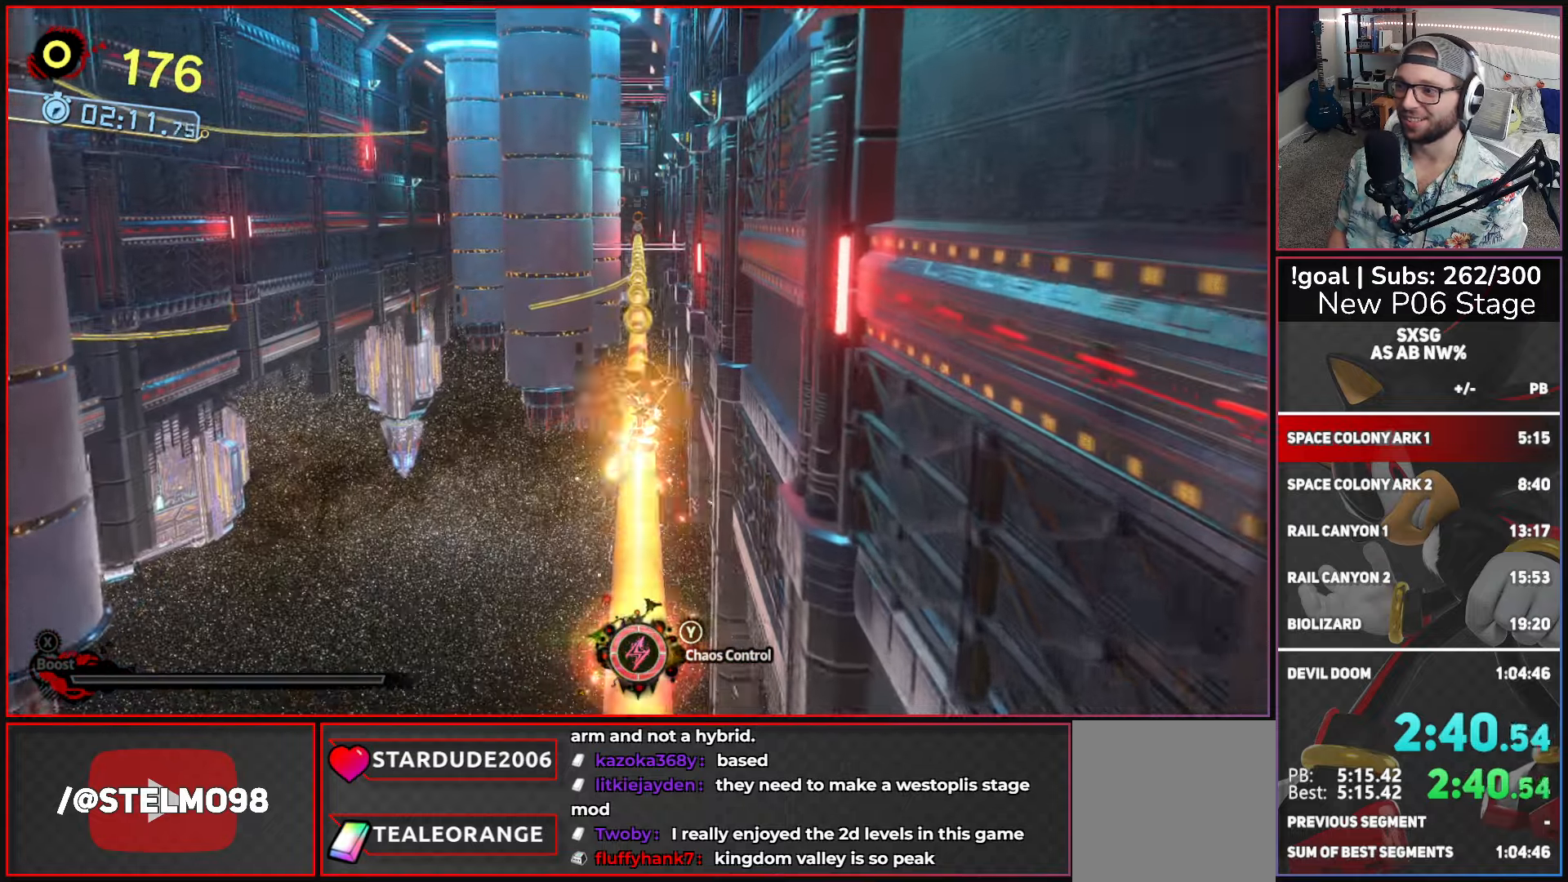
{"buttons": ["X"], "left_stick": "up", "right_stick": "center", "events": []}
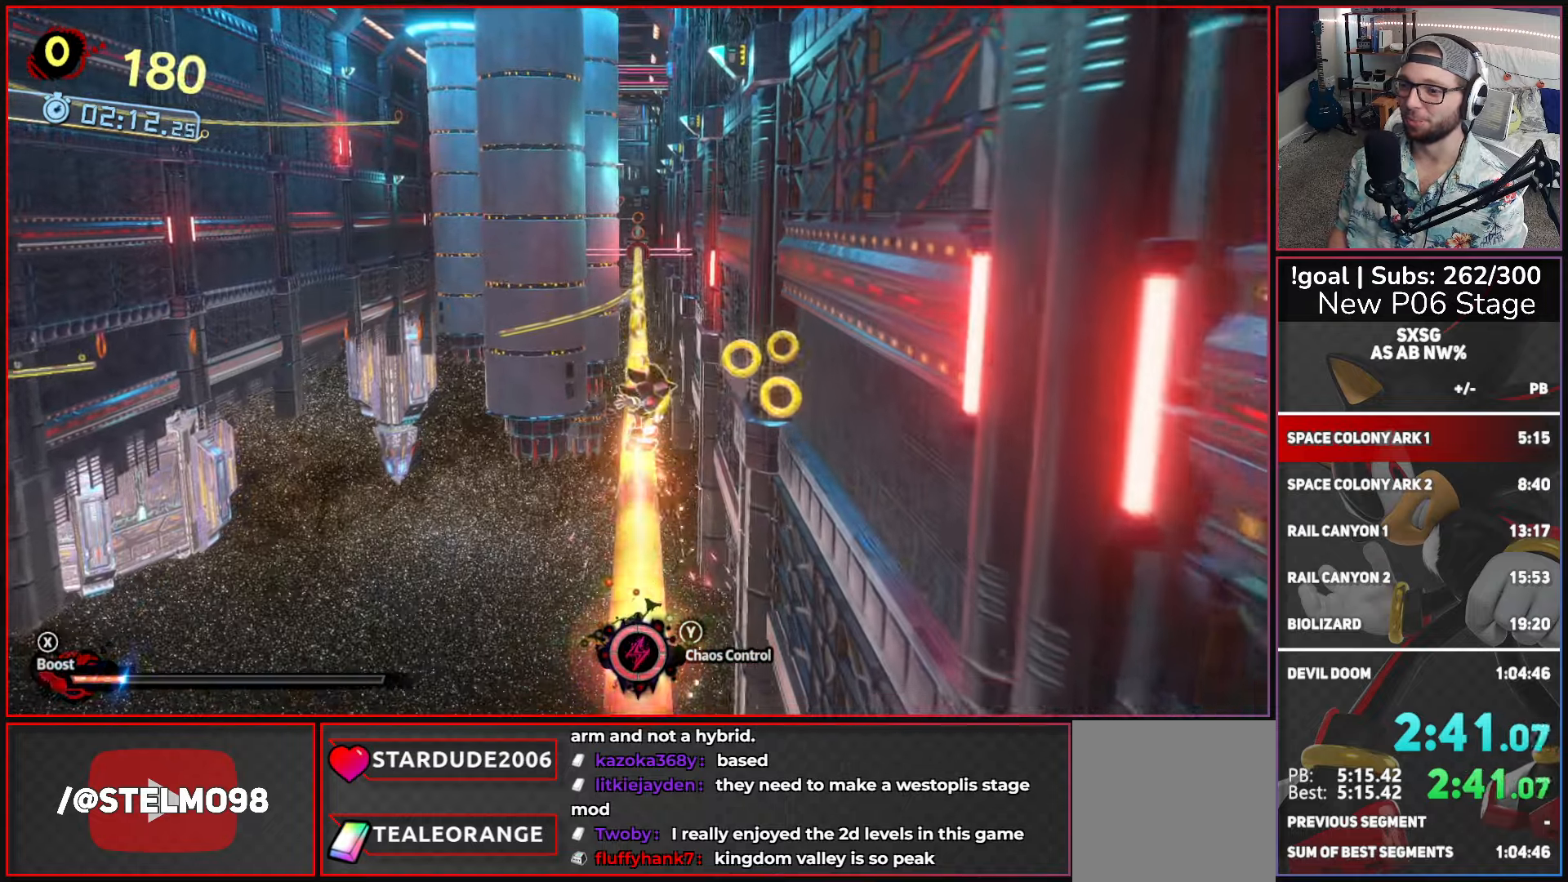
{"buttons": ["X"], "left_stick": "up", "right_stick": "center", "events": [[100, "X", "up"], [316, "X", "down"]]}
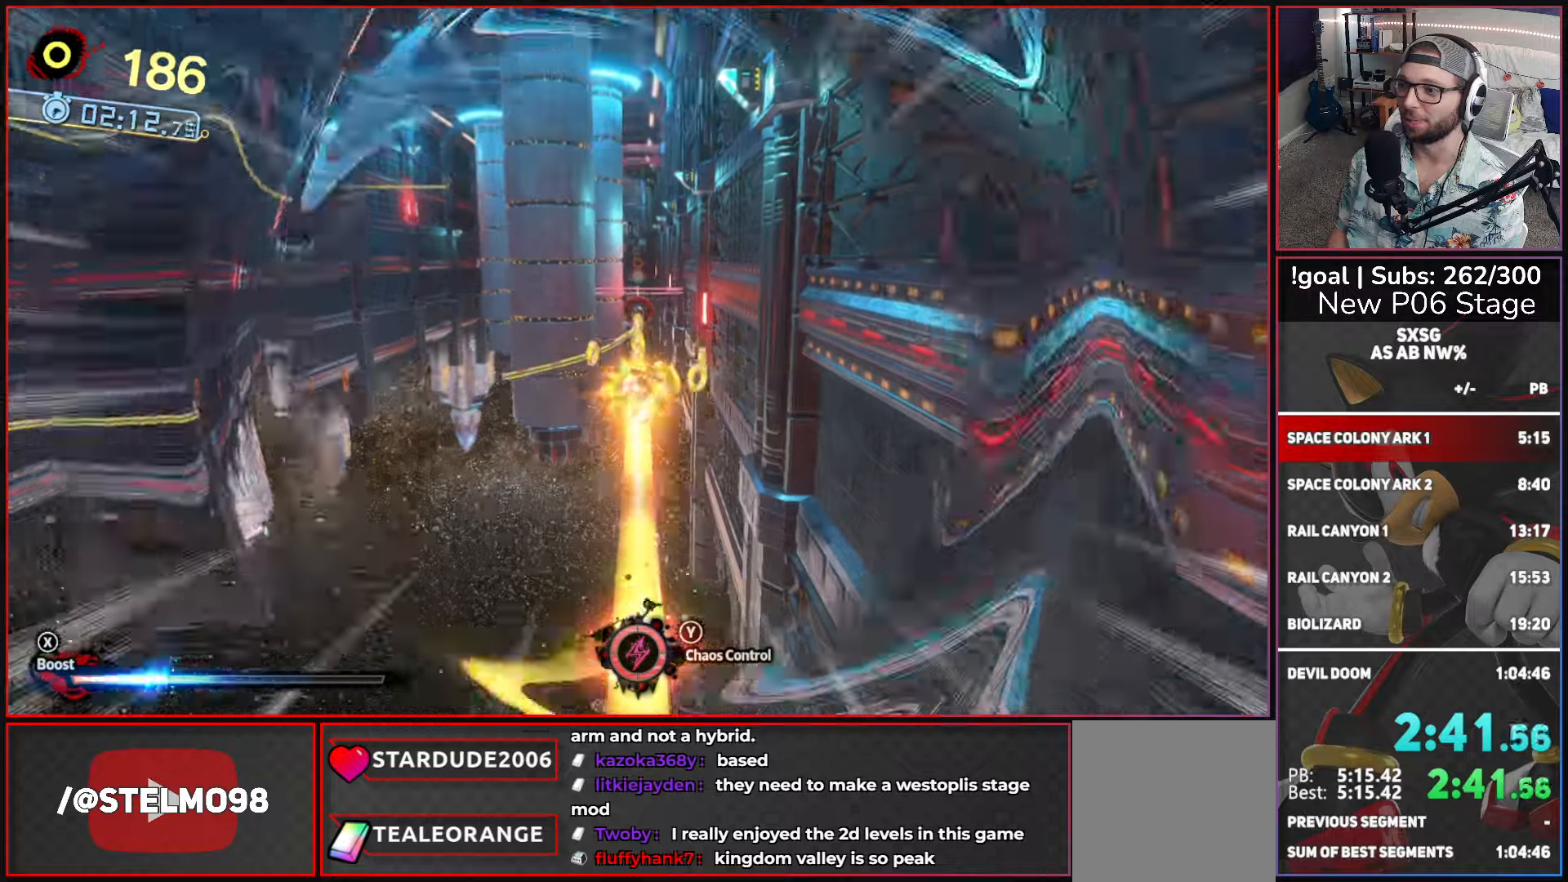
{"buttons": ["X"], "left_stick": "up", "right_stick": "center", "events": []}
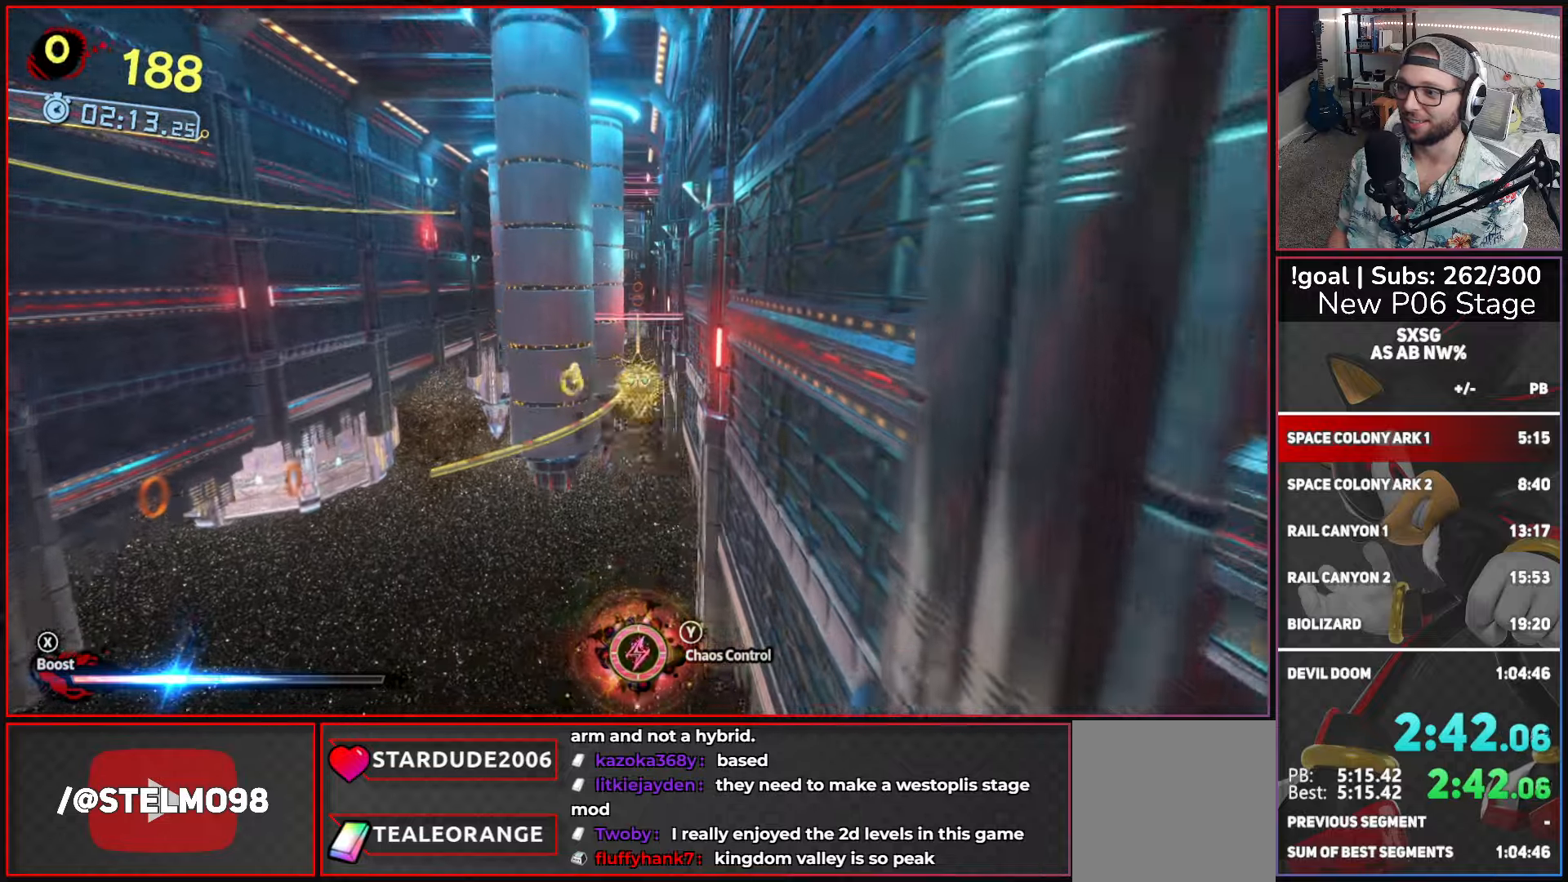
{"buttons": [], "left_stick": "up", "right_stick": "center", "events": [[116, "X", "up"]]}
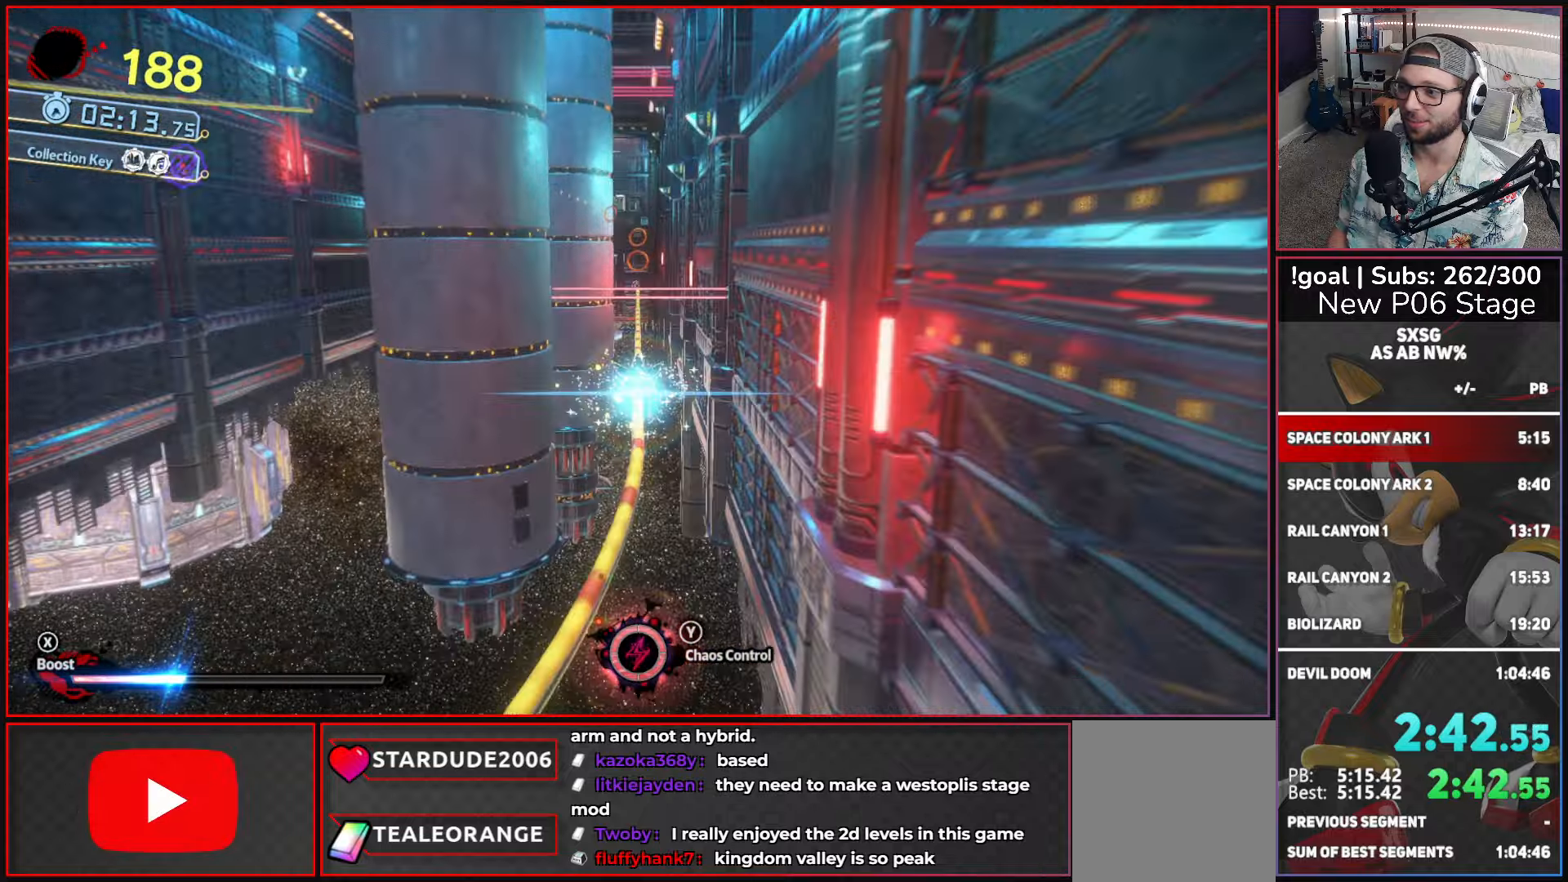
{"buttons": ["X"], "left_stick": "up", "right_stick": "center", "events": [[350, "X", "down"]]}
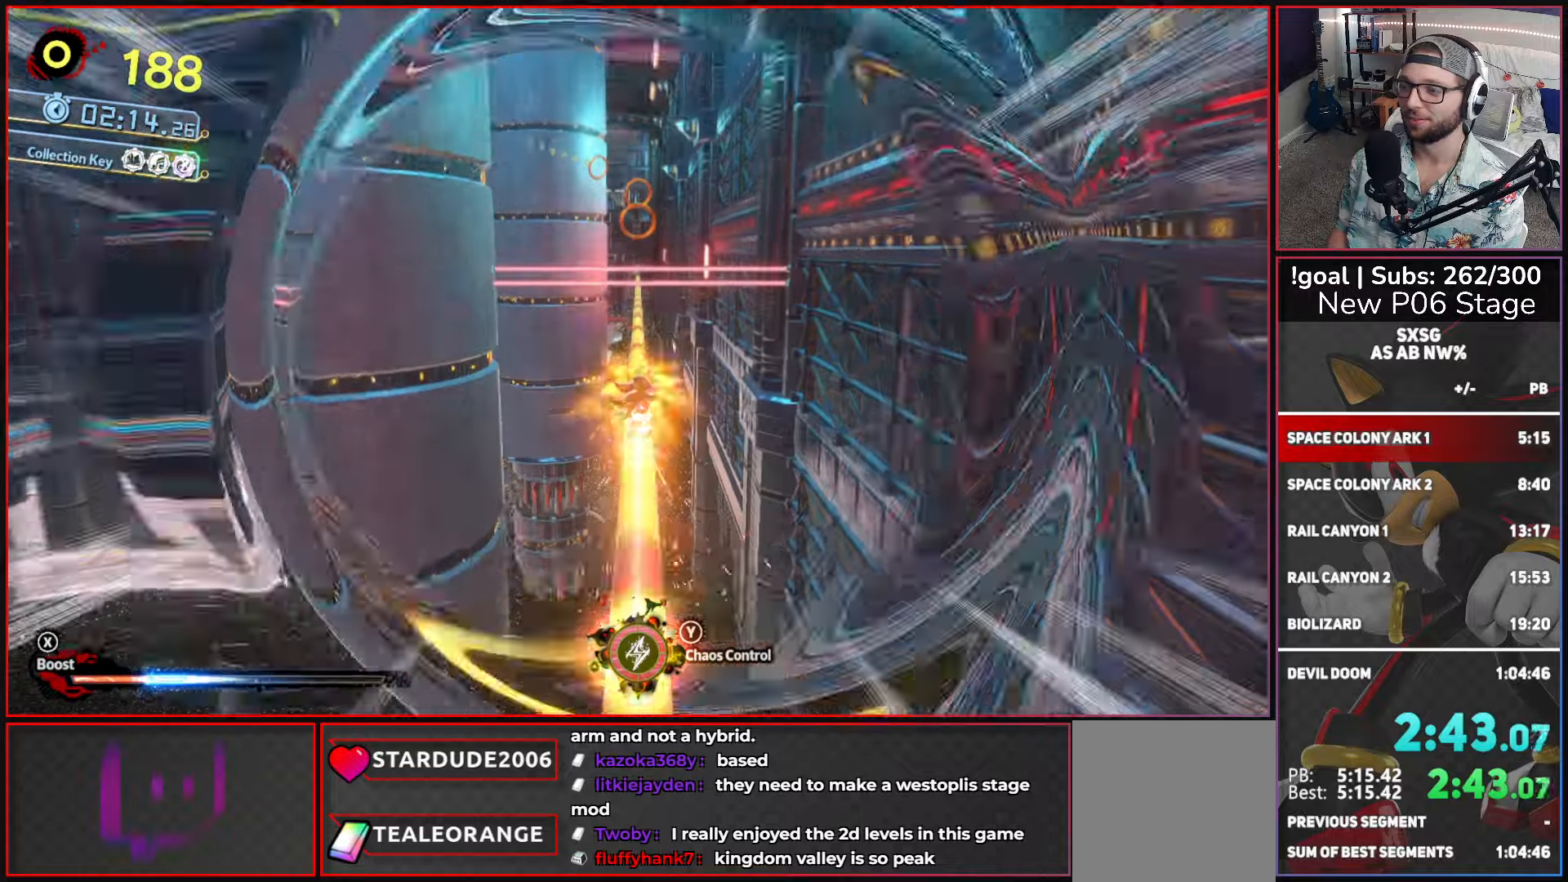
{"buttons": ["A", "X"], "left_stick": "up", "right_stick": "center", "events": [[250, "A", "down"]]}
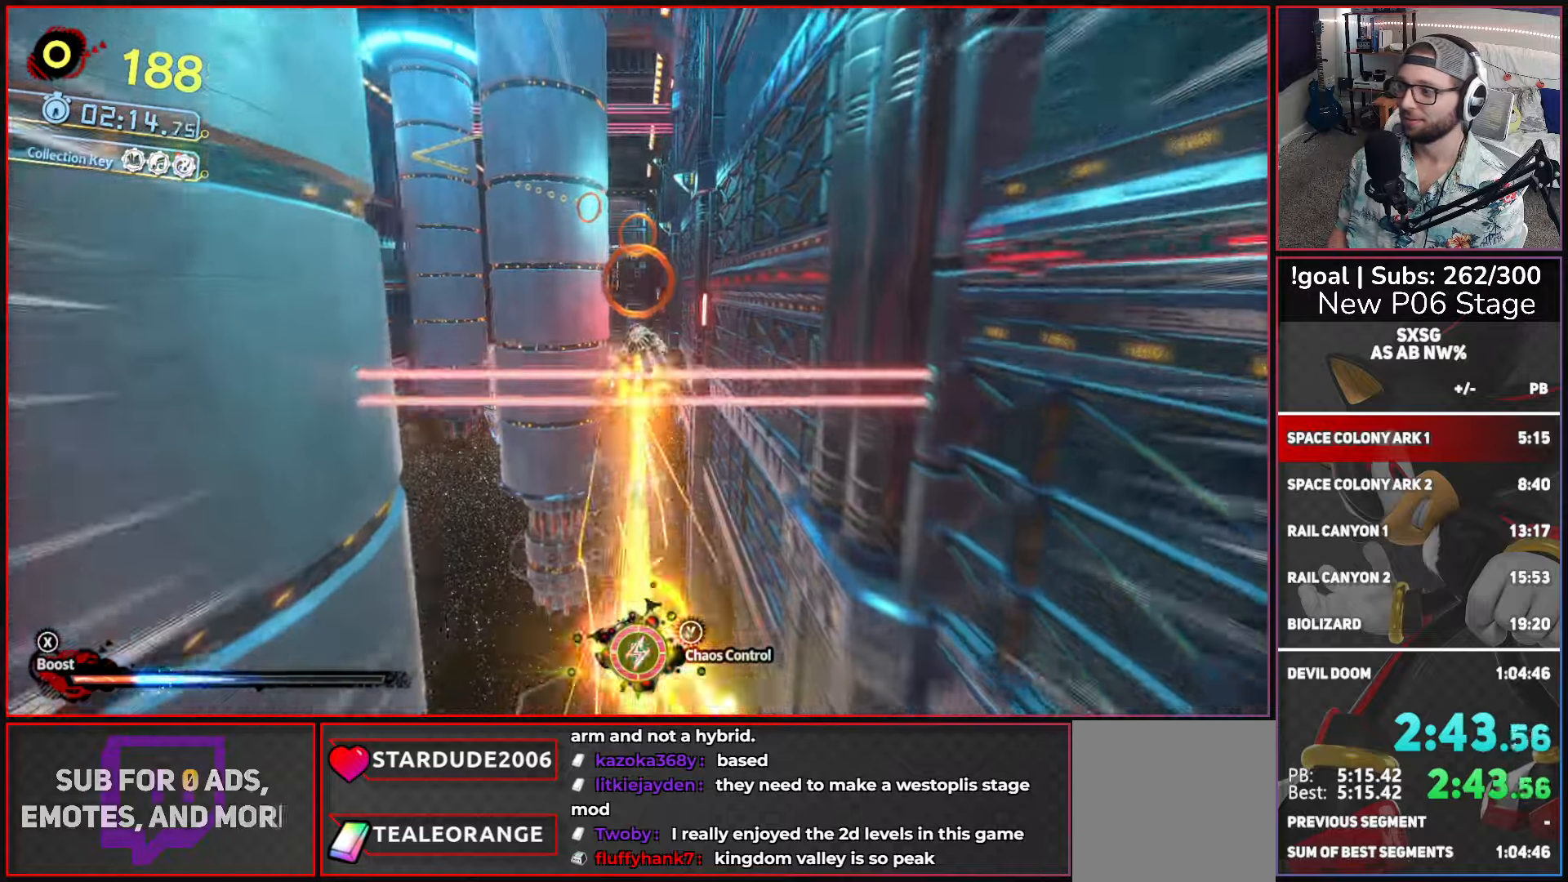
{"buttons": [], "left_stick": "up", "right_stick": "center", "events": [[166, "A", "up"], [166, "X", "up"]]}